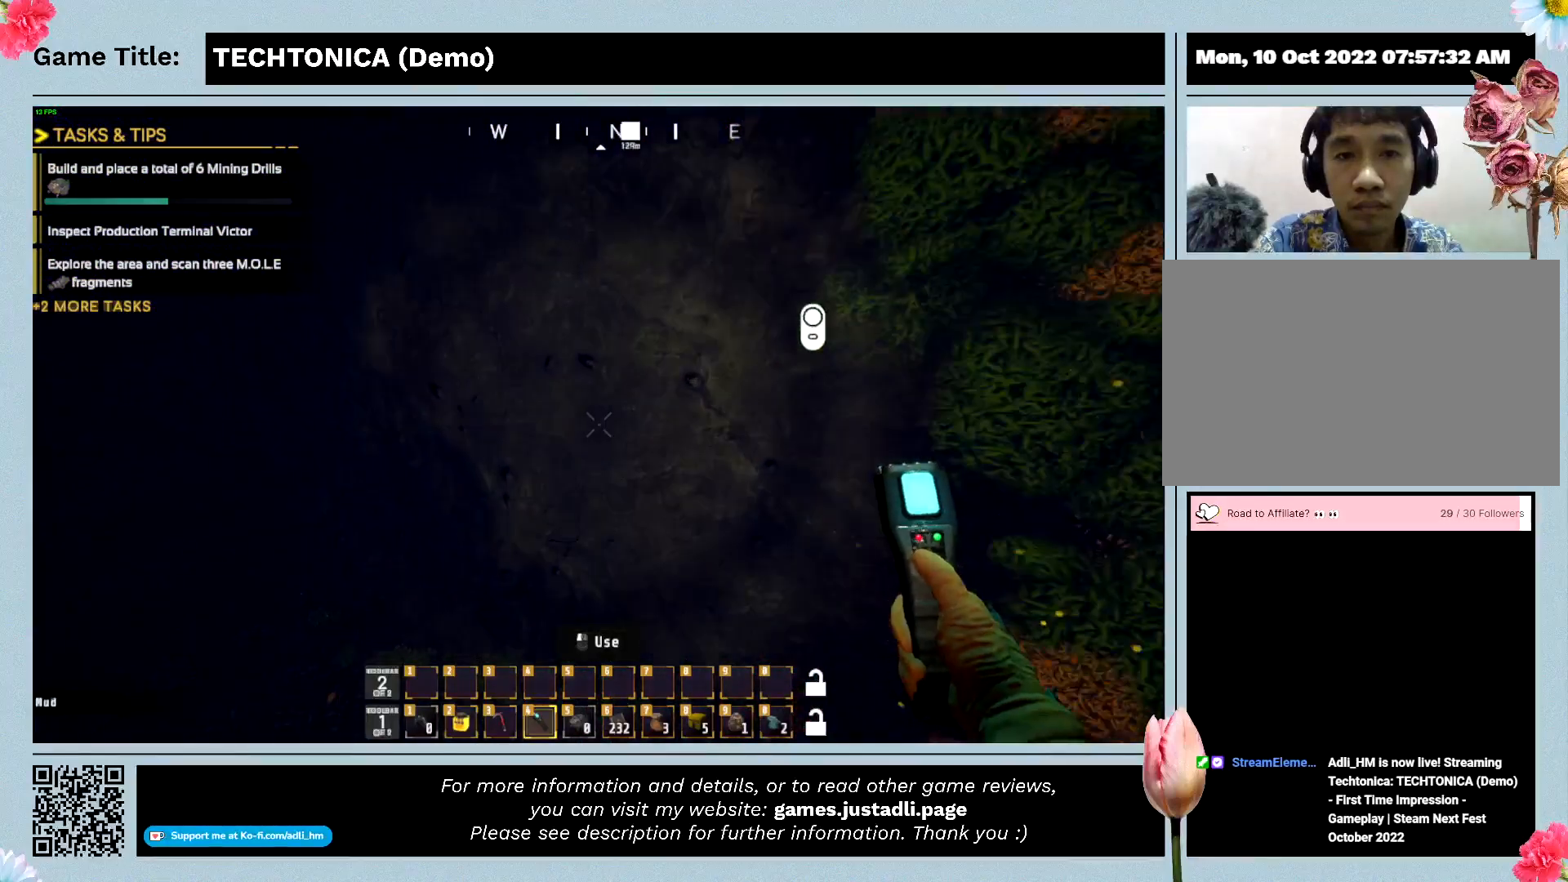
Gameplay with keyboard and mouse; each line is a JSON object with the keys and mouse buttons held at the frame after it. "events" lists presses ("down") and releases ("up") of "0", "1", "2", "3", "4", "5", "6", "7", "8", "9", "a", "alt", "b", "c", "caps_lock", "ctrl", "d", "down", "e", "escape", "f", "f1", "f2", "f3", "f4", "f5", "f6", "f7", "f8", "g", "h", "i", "j", "k", "l", "left", "m", "n", "o", "p", "q", "r", "return", "right", "s", "shift", "space", "t", "tab", "tilde", "u", "up", "v", "w", "x", "y", "z" and "mouse_wheel" between this image and that frame as [ms after this image, input, new state], when the widget could be followed in between. "mouse_wheel" = the "wheel" button of the "mouse" list. No other keys are recorded. "wheel" means that the mouse wheel is clicked or scrolled. Mouse movement is not recorded.
{"keys": ["w"], "mouse": [], "events": []}
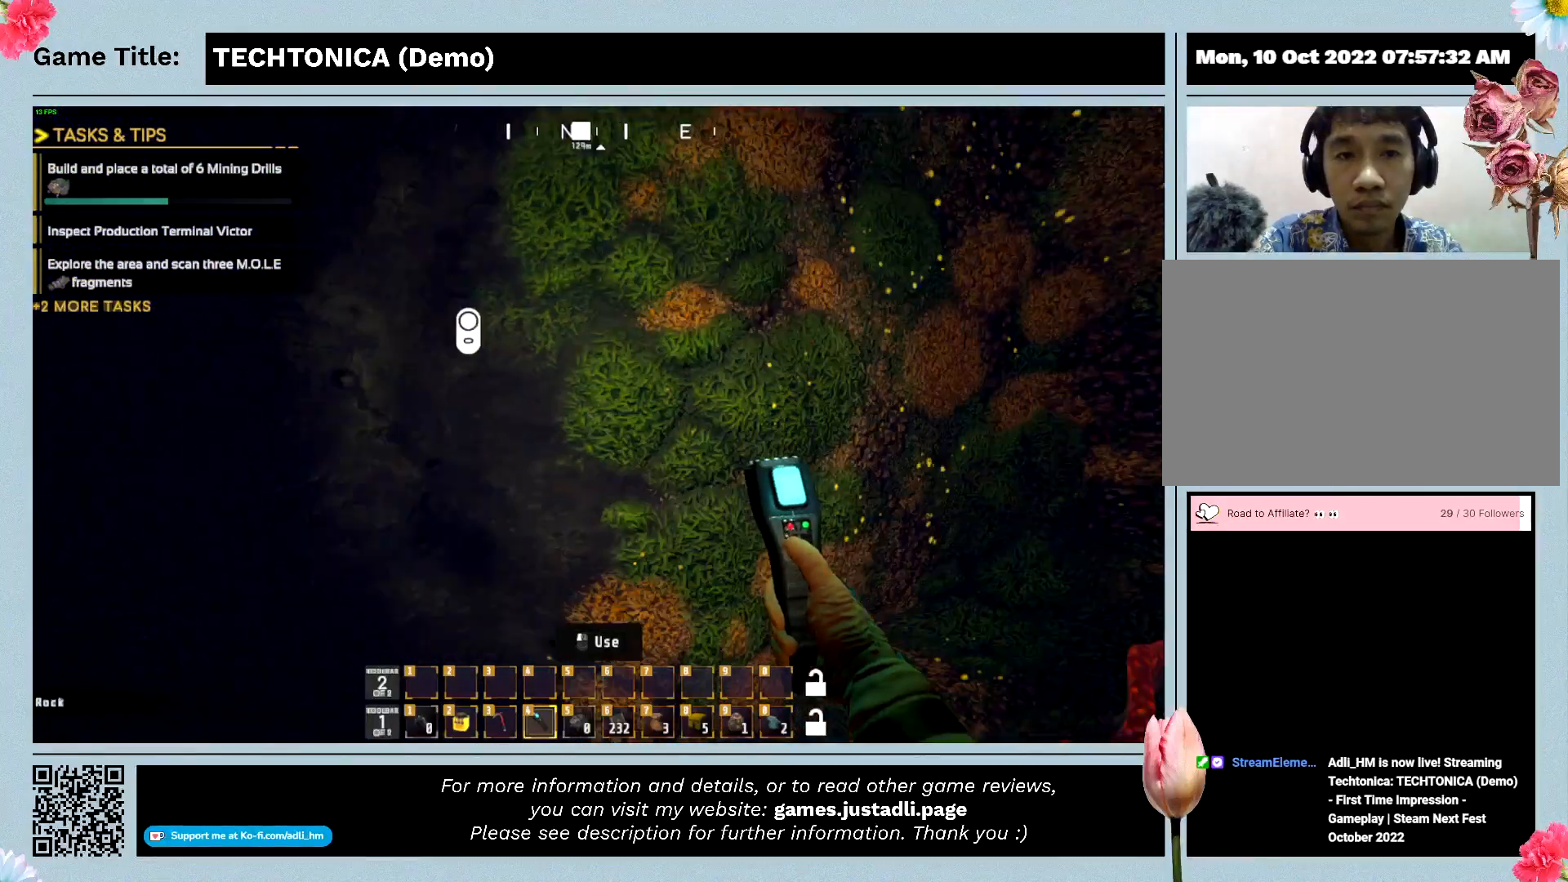
{"keys": ["w"], "mouse": [], "events": []}
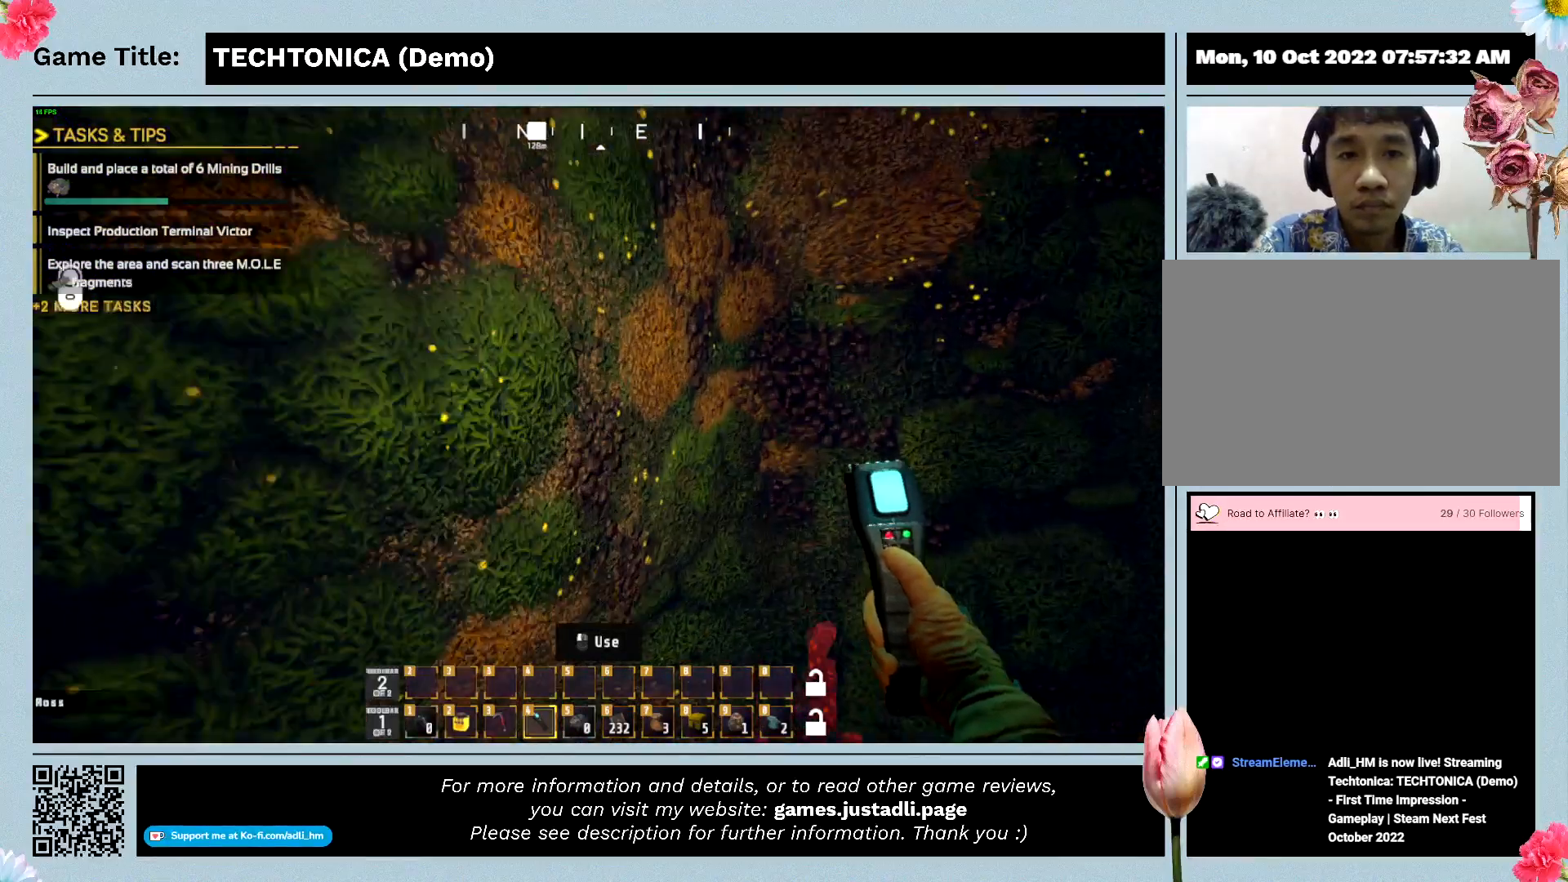
{"keys": ["w"], "mouse": [], "events": []}
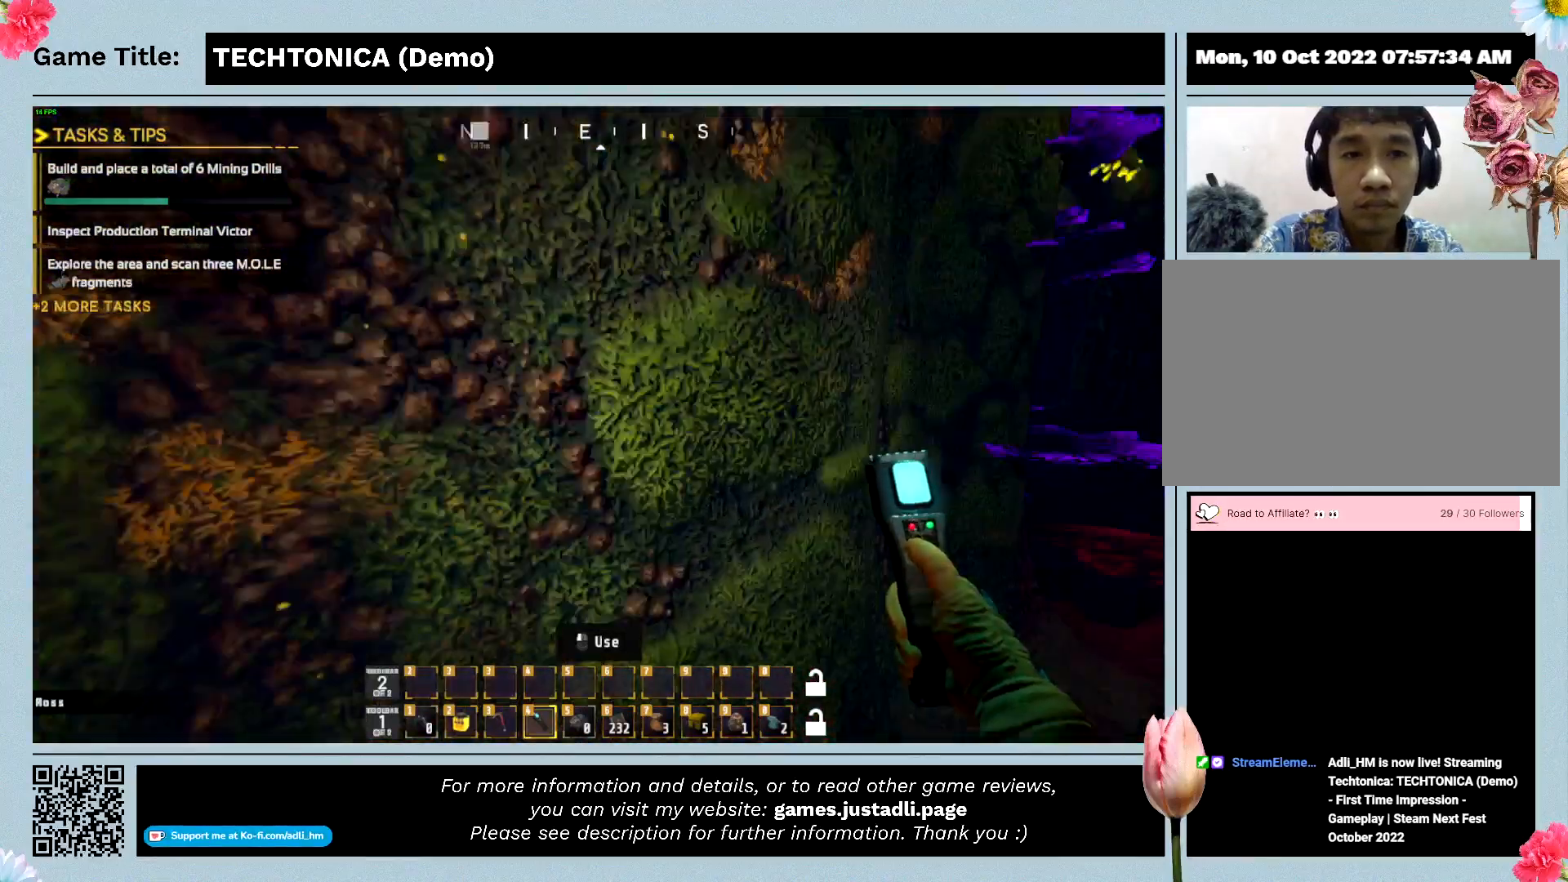
{"keys": ["w"], "mouse": [], "events": []}
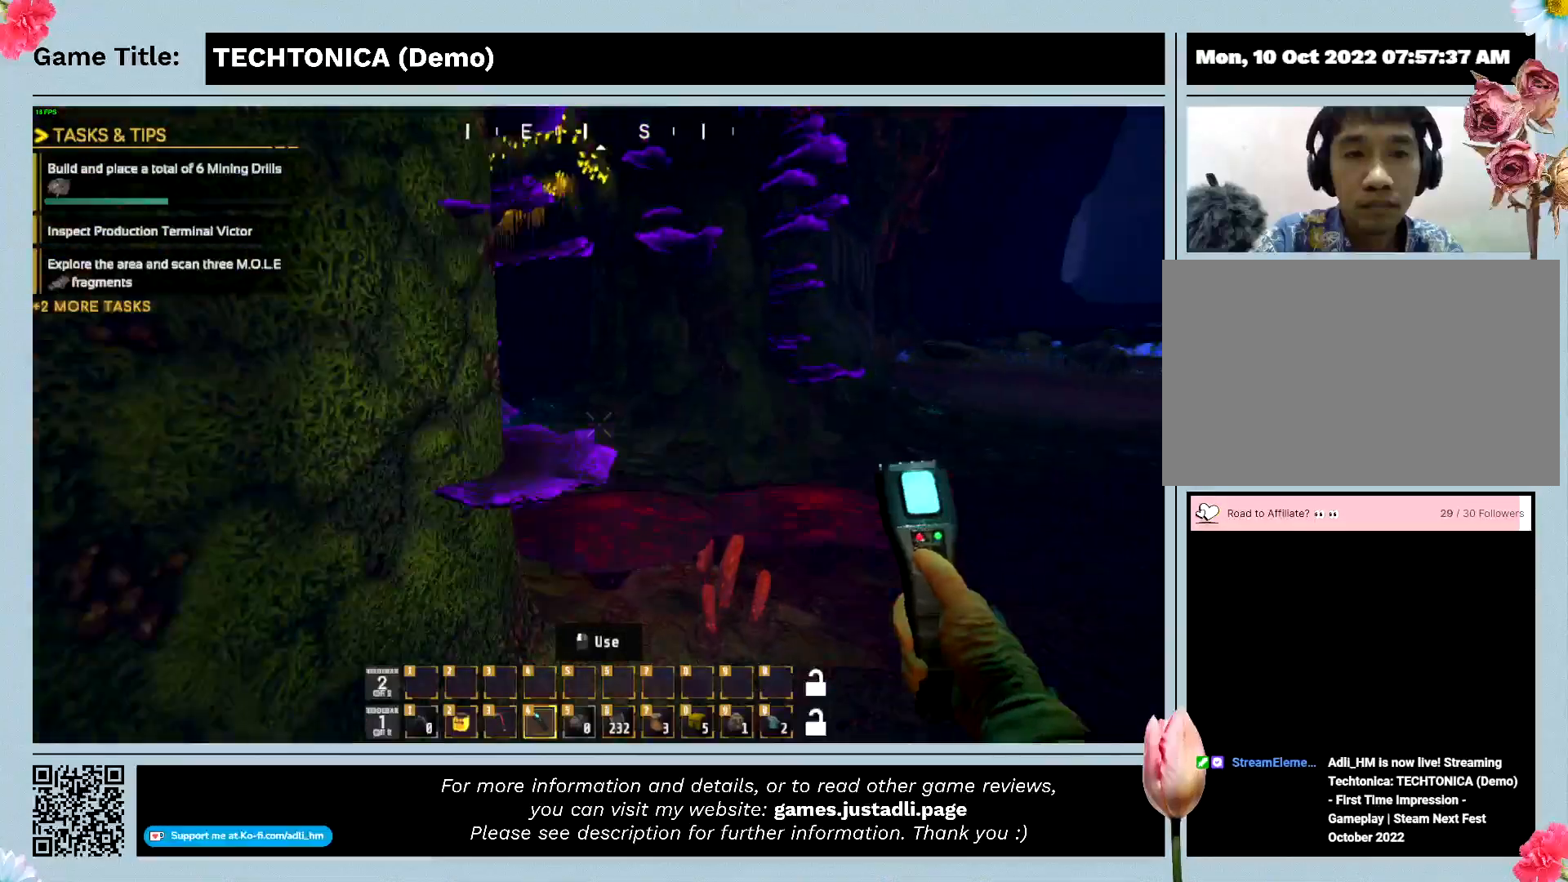
{"keys": ["w"], "mouse": [], "events": []}
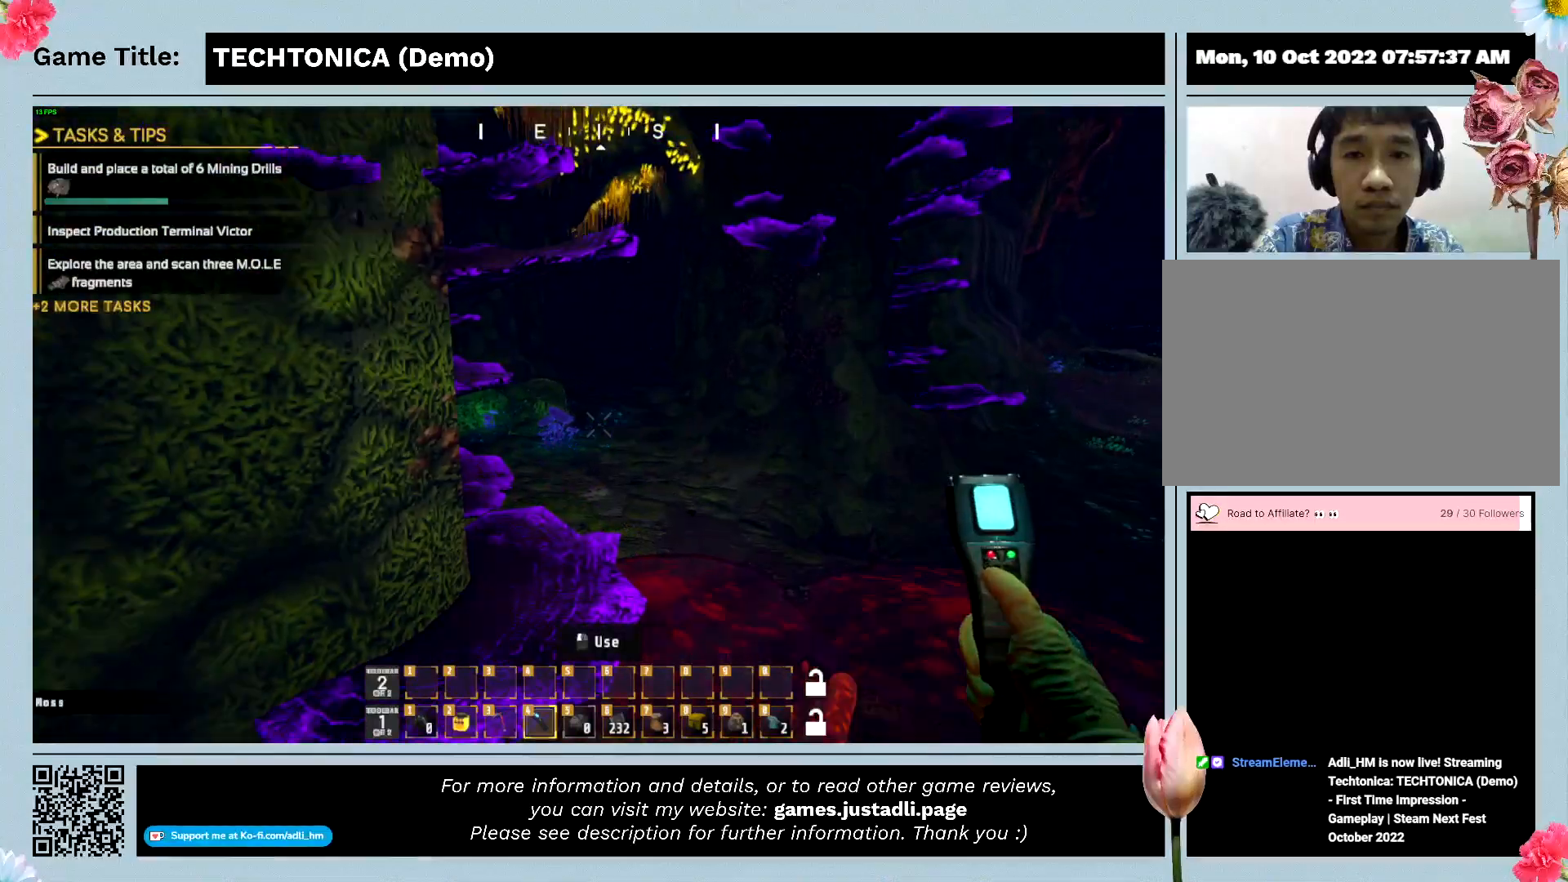
{"keys": ["w"], "mouse": [], "events": []}
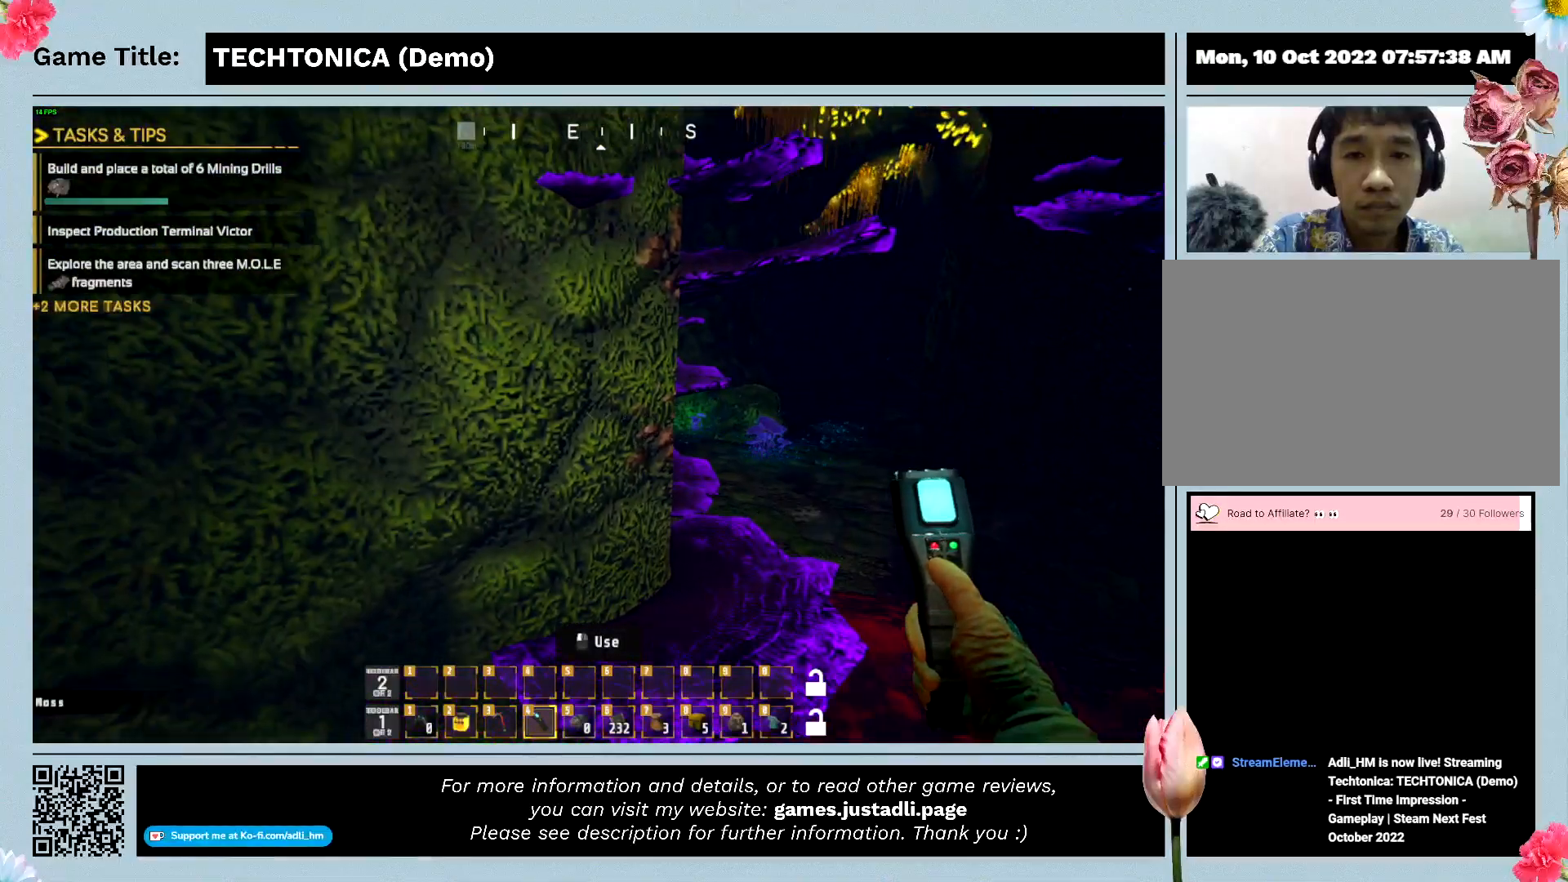
{"keys": ["w"], "mouse": [], "events": []}
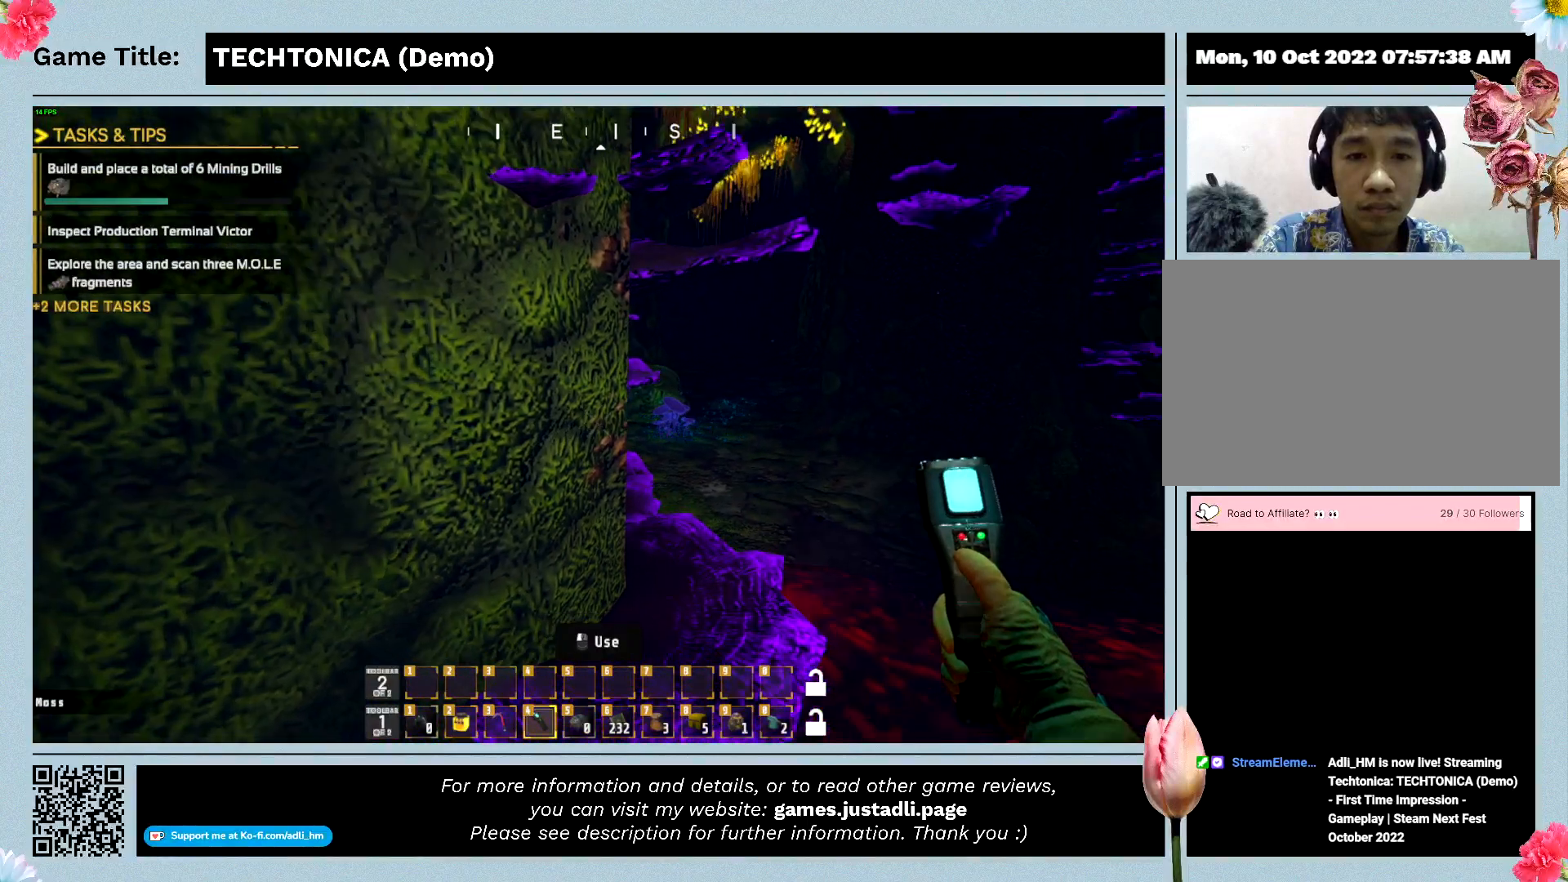
{"keys": ["w"], "mouse": [], "events": []}
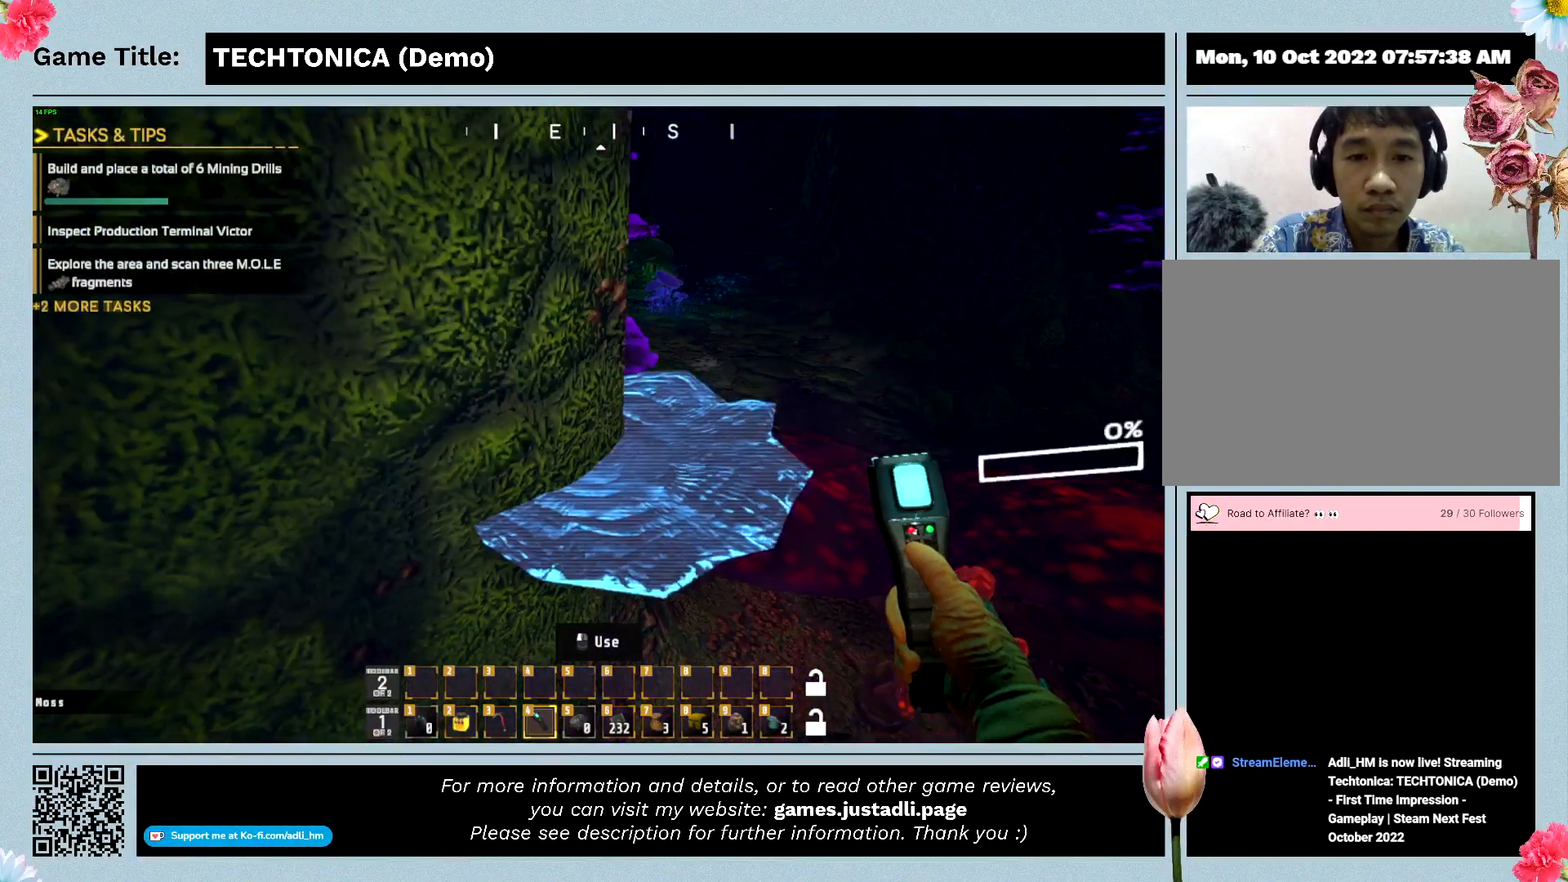
{"keys": ["w"], "mouse": [], "events": []}
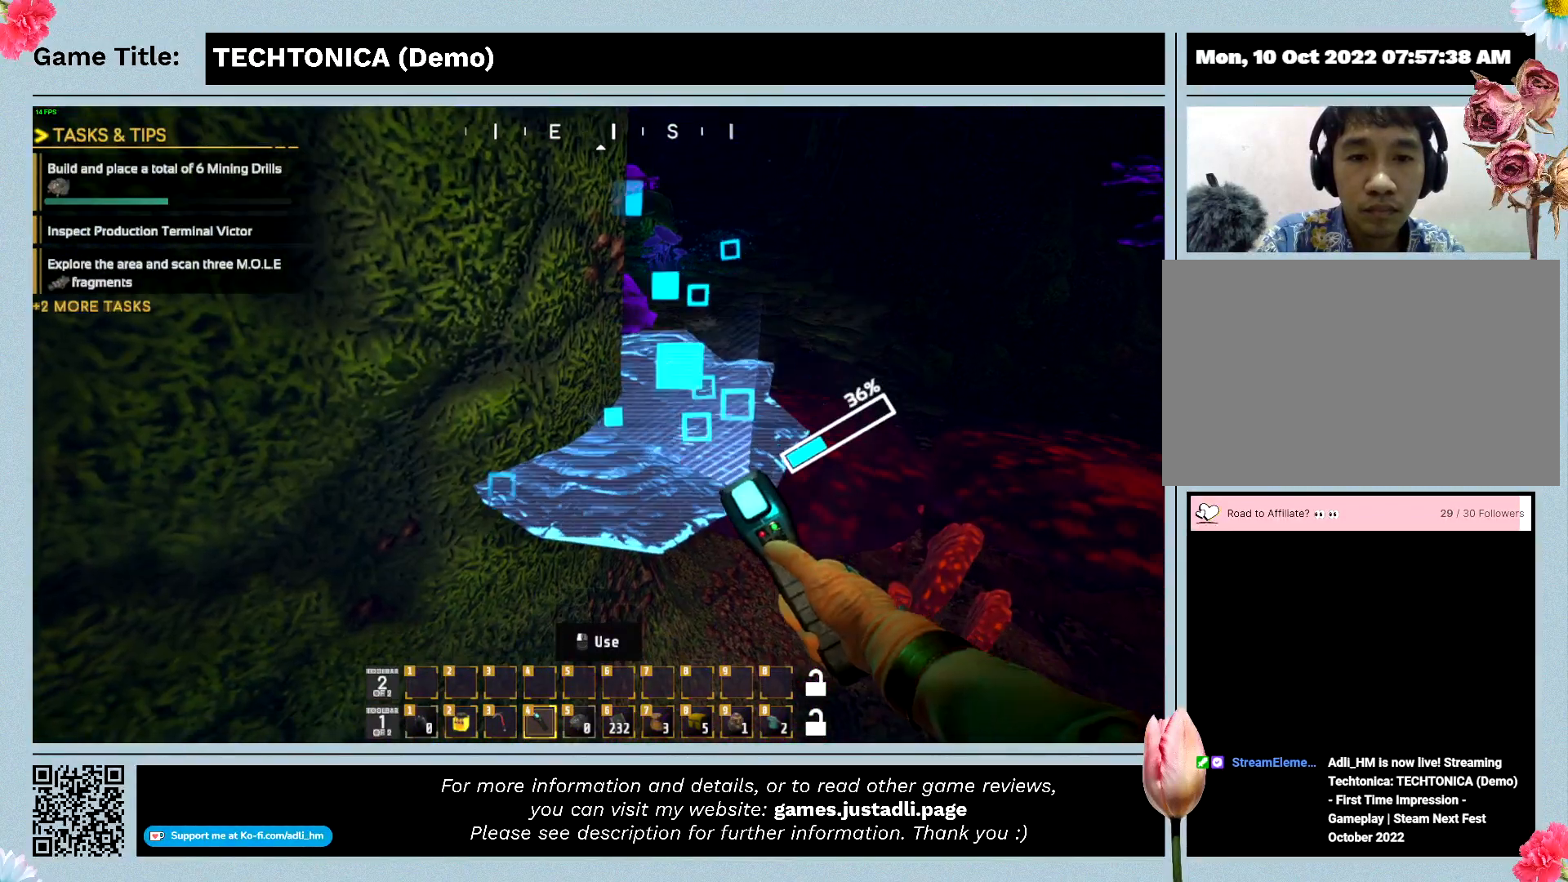
{"keys": [], "mouse": [], "events": [[167, "w", "up"]]}
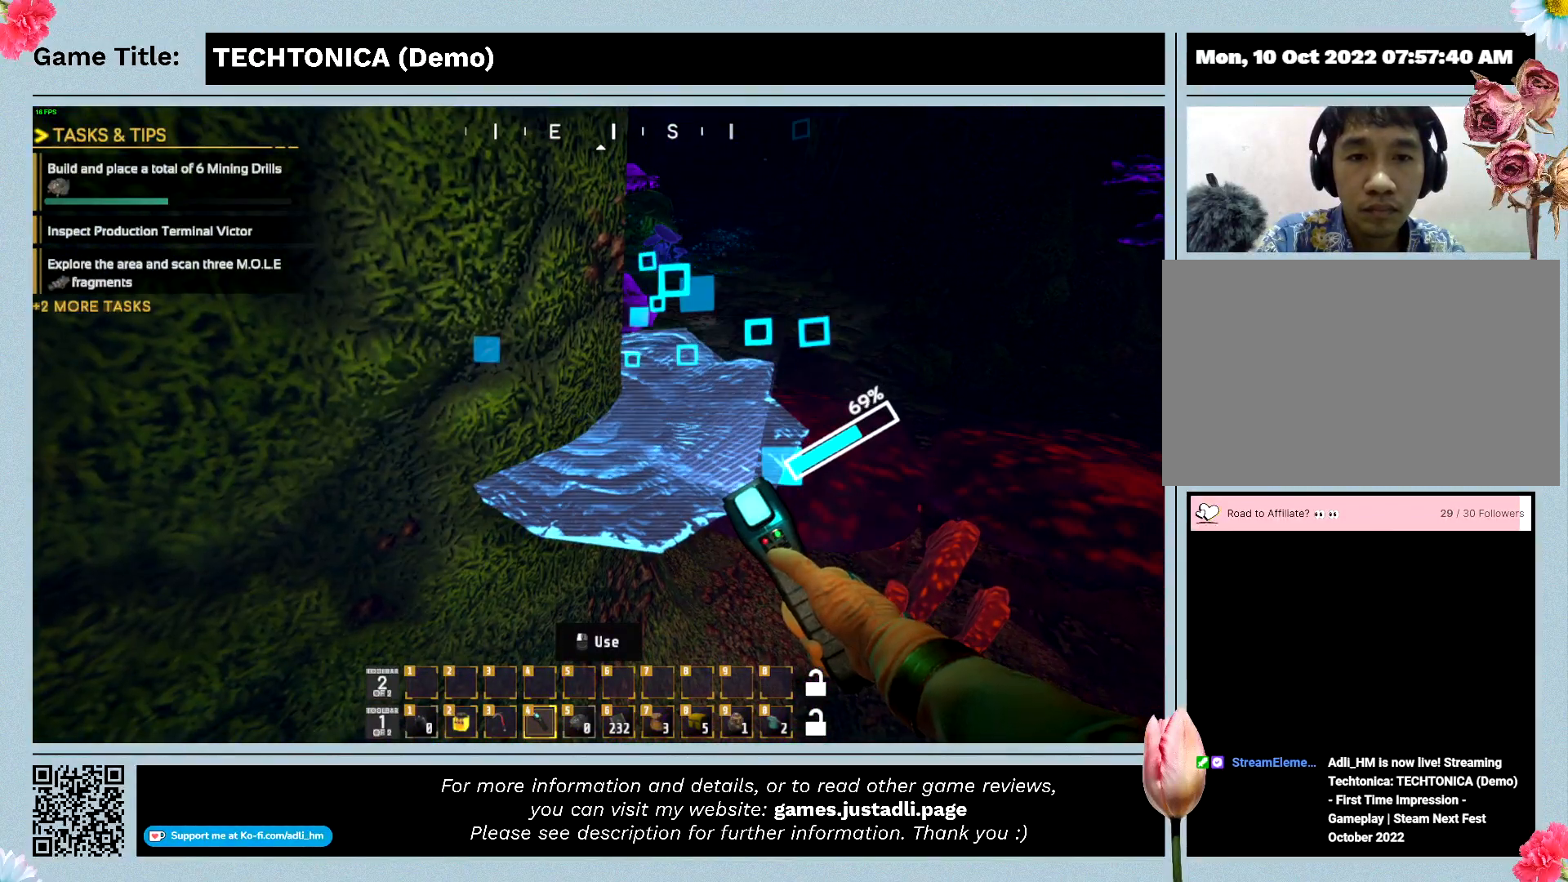
{"keys": [], "mouse": [], "events": []}
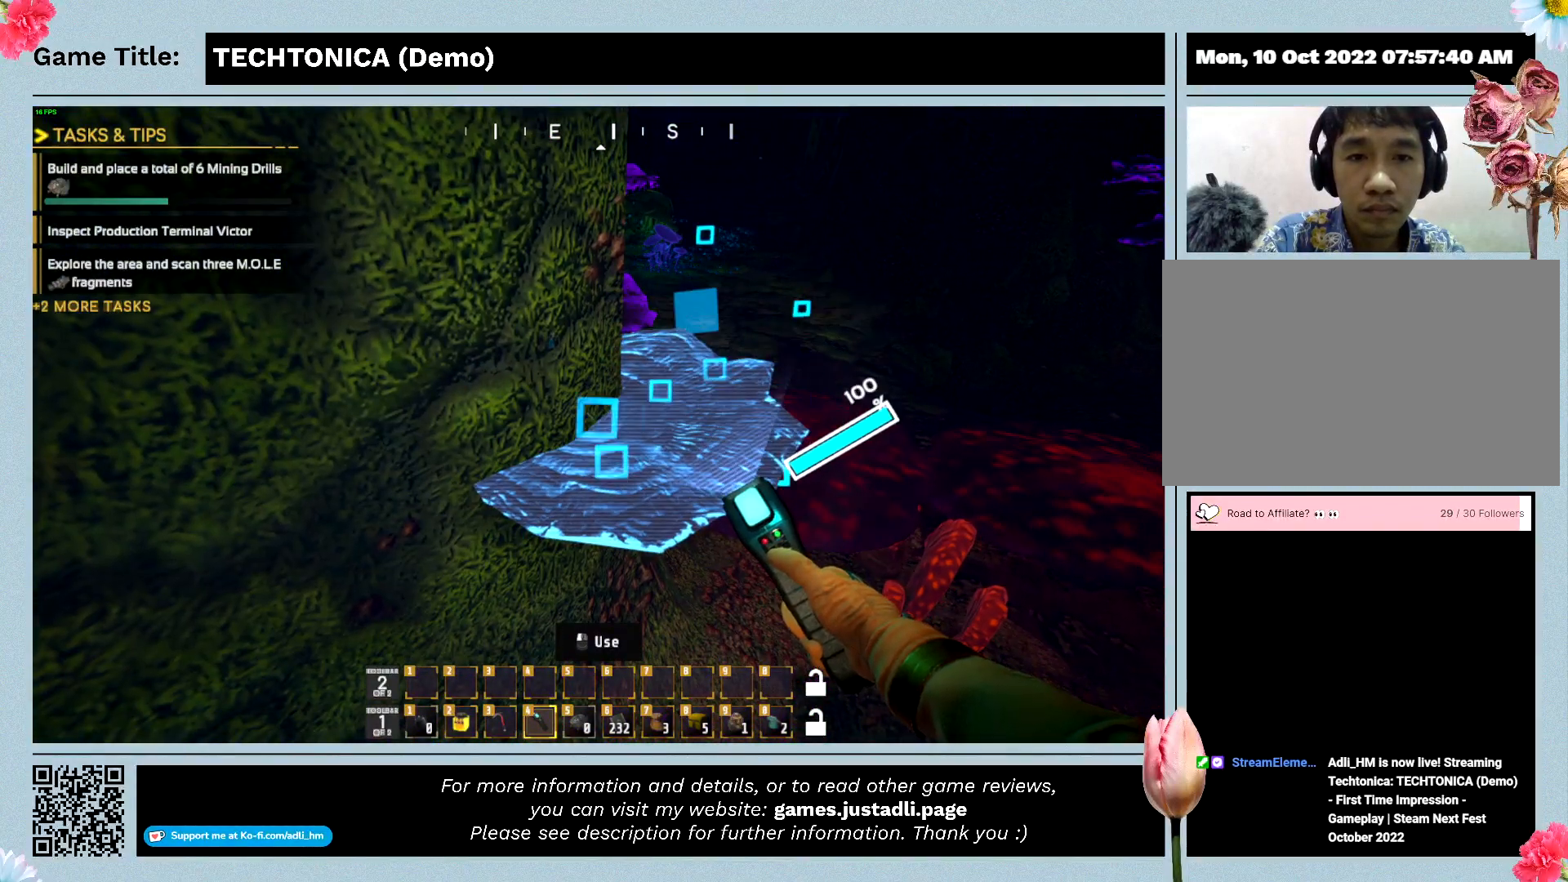
{"keys": [], "mouse": [], "events": []}
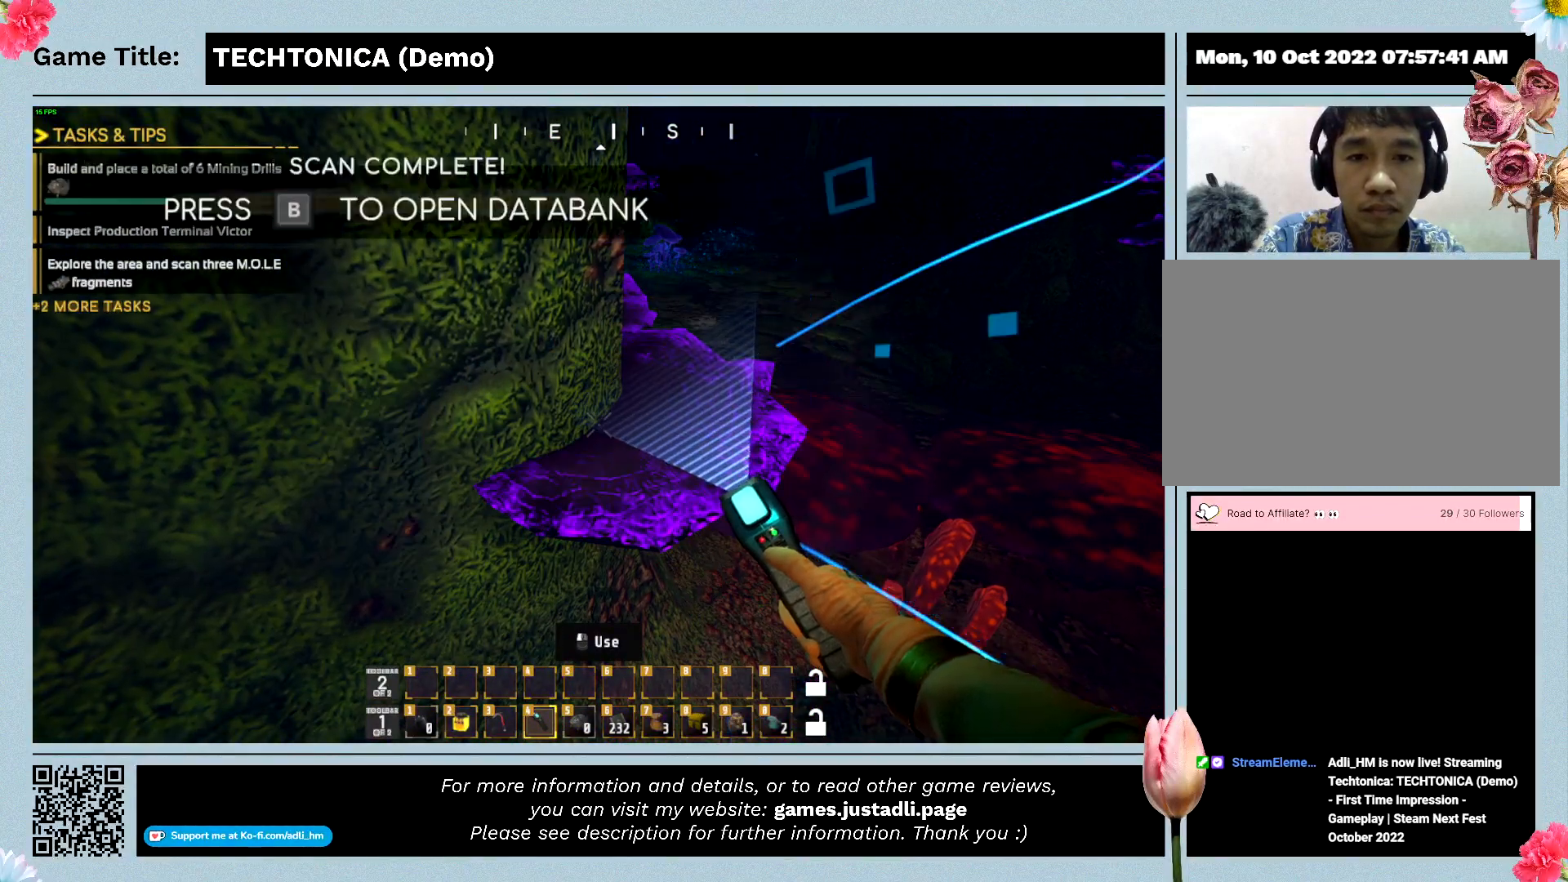
{"keys": ["e"], "mouse": [], "events": [[200, "e", "down"]]}
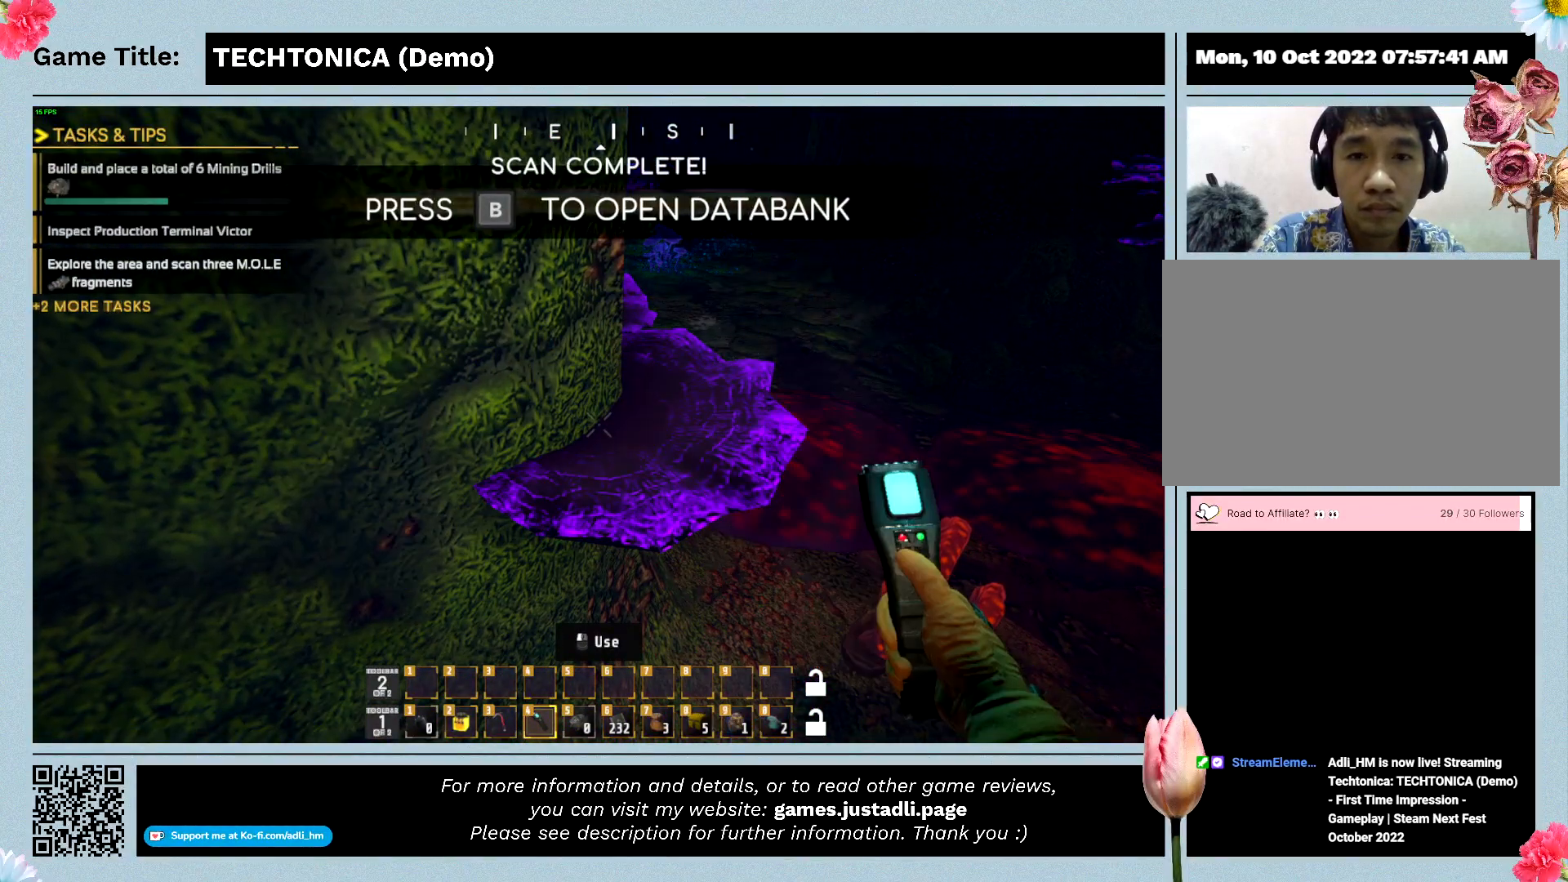
{"keys": [], "mouse": [], "events": [[267, "e", "up"]]}
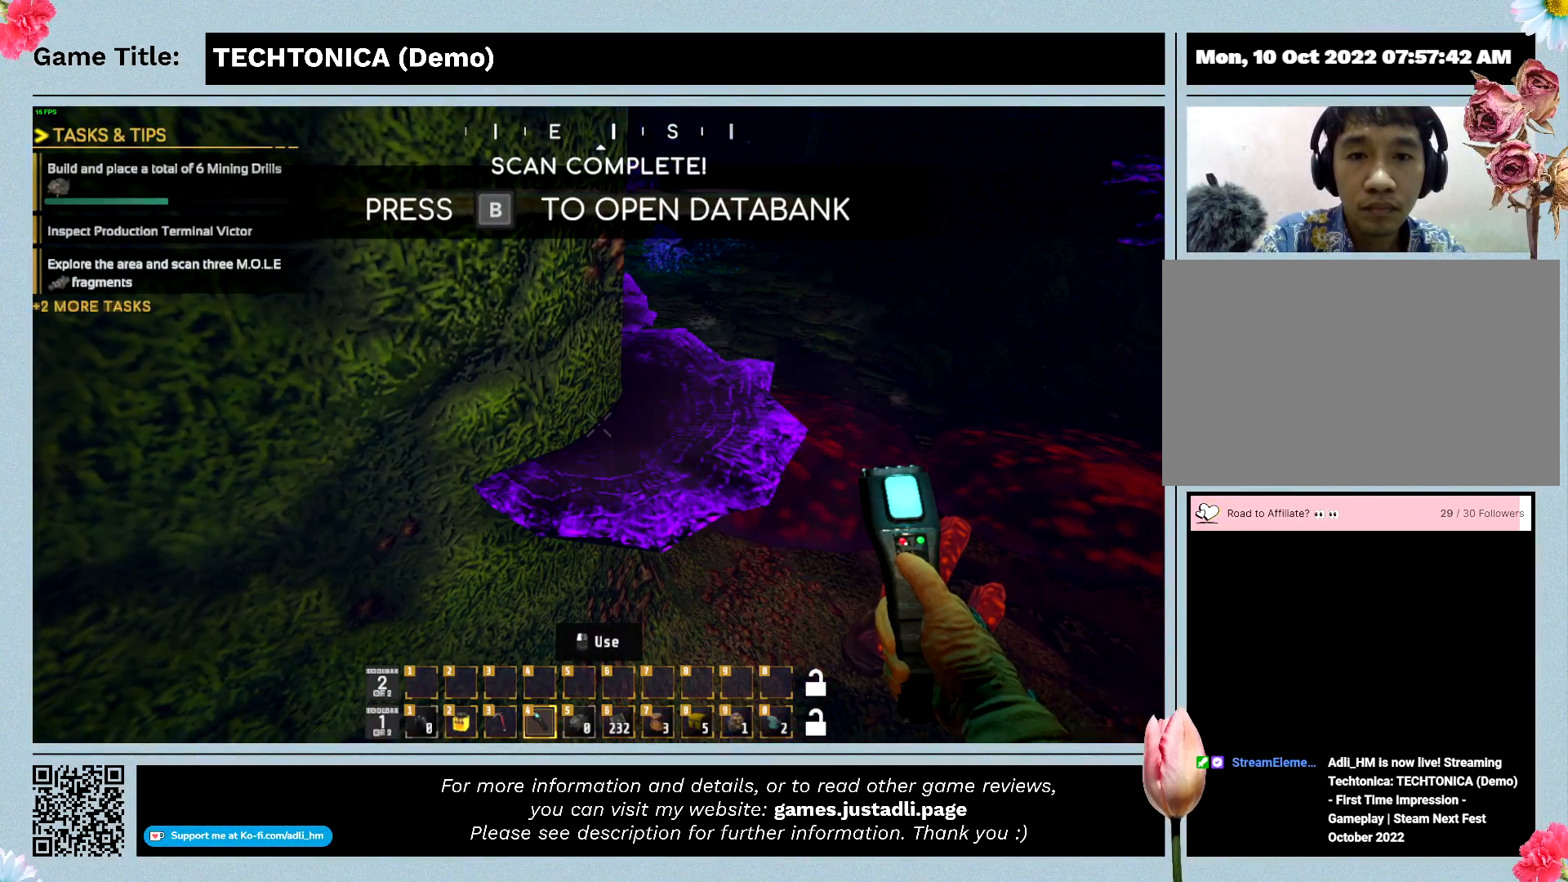
{"keys": ["e"], "mouse": [], "events": [[433, "e", "down"]]}
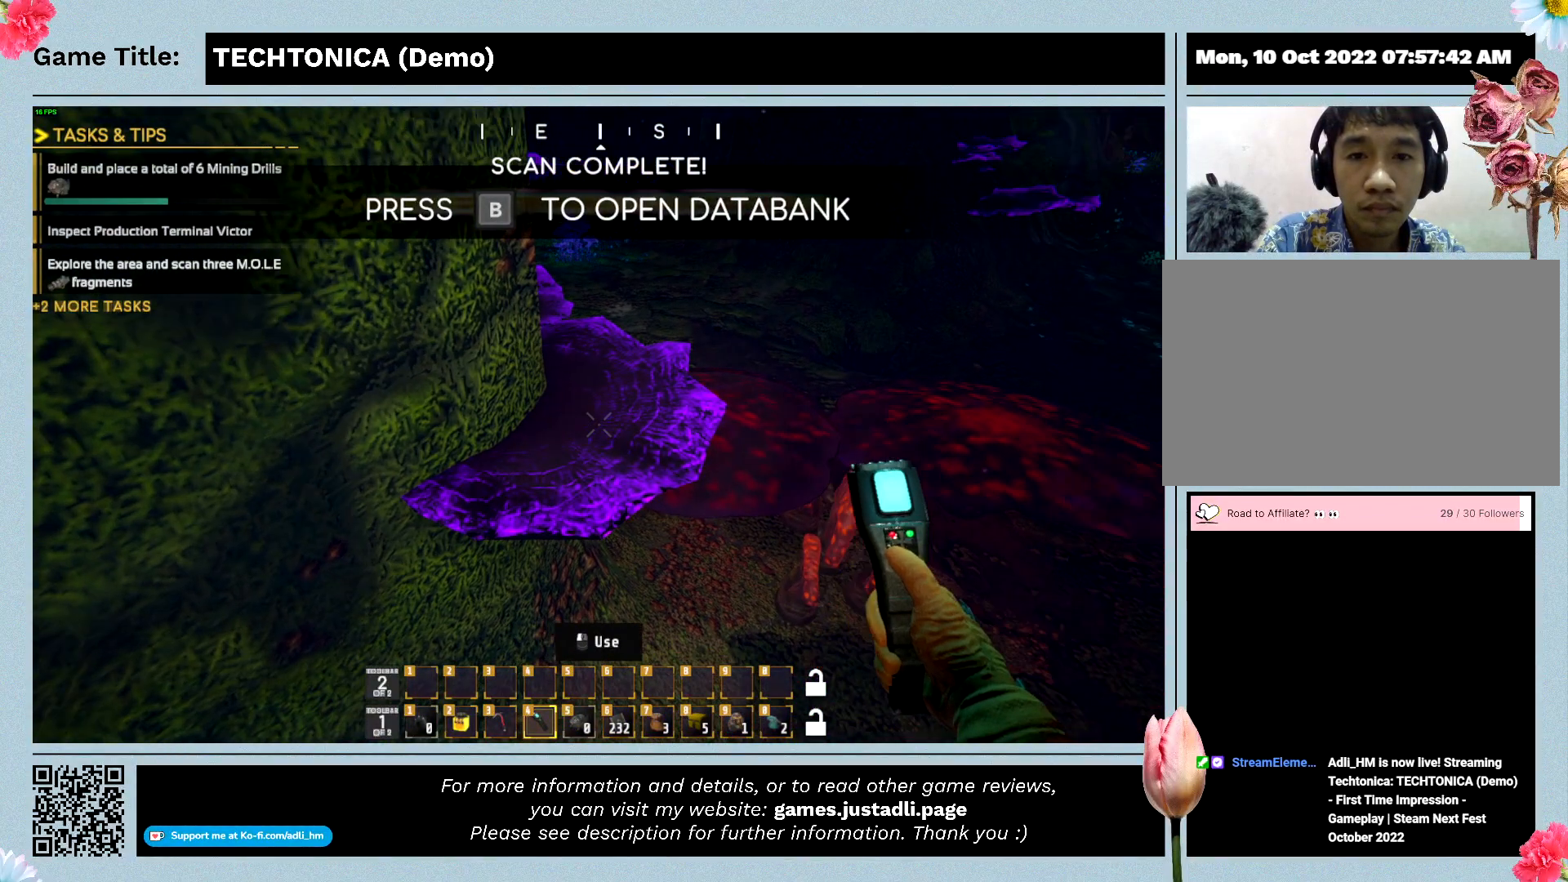
{"keys": [], "mouse": [], "events": [[300, "e", "up"]]}
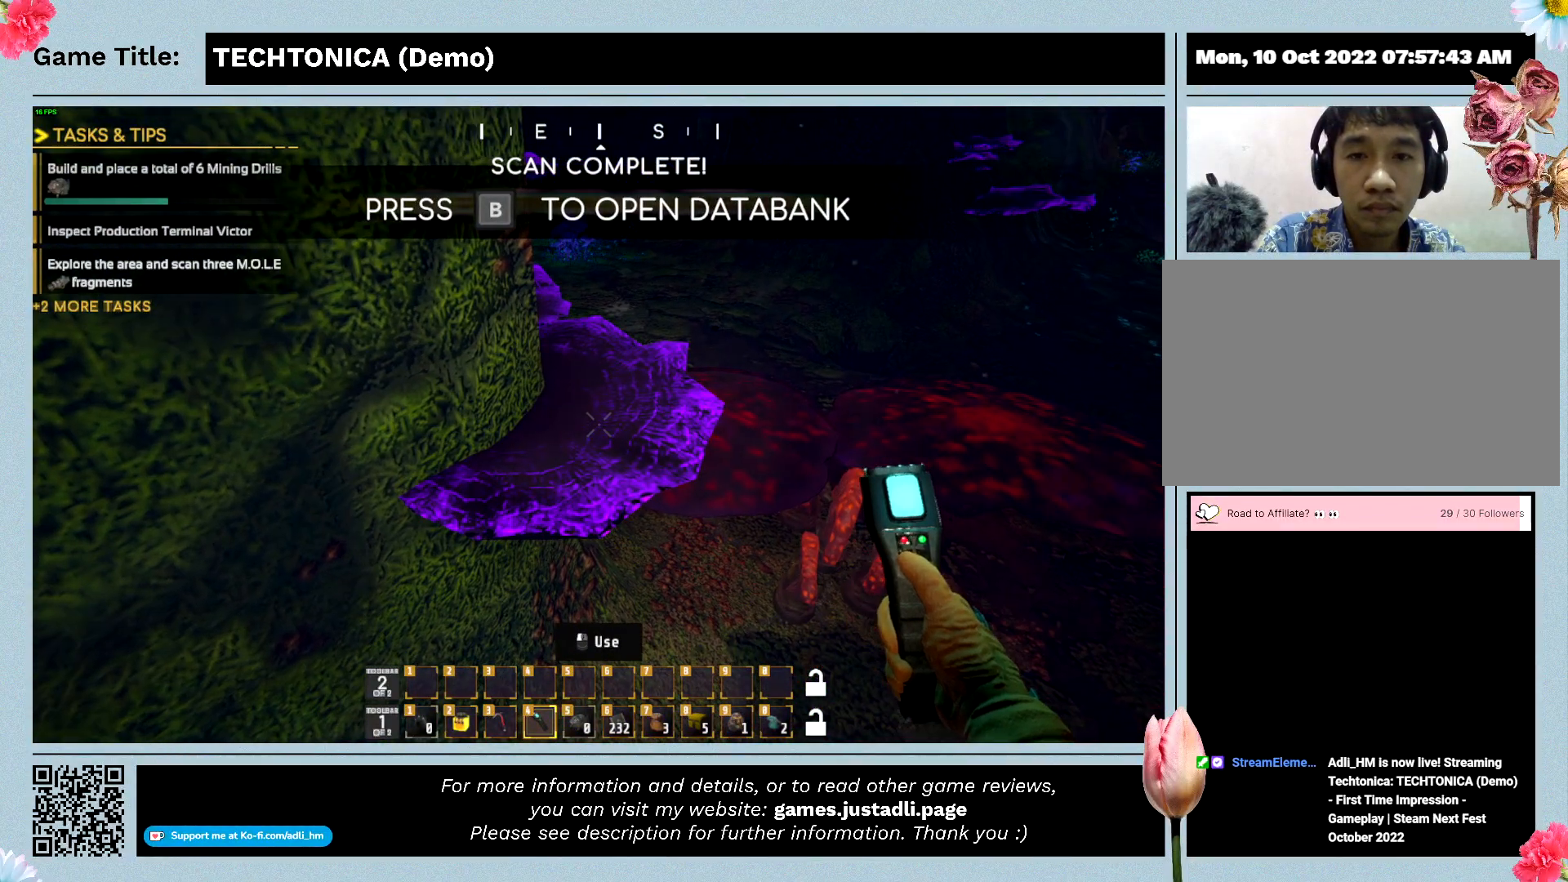
{"keys": [], "mouse": [], "events": []}
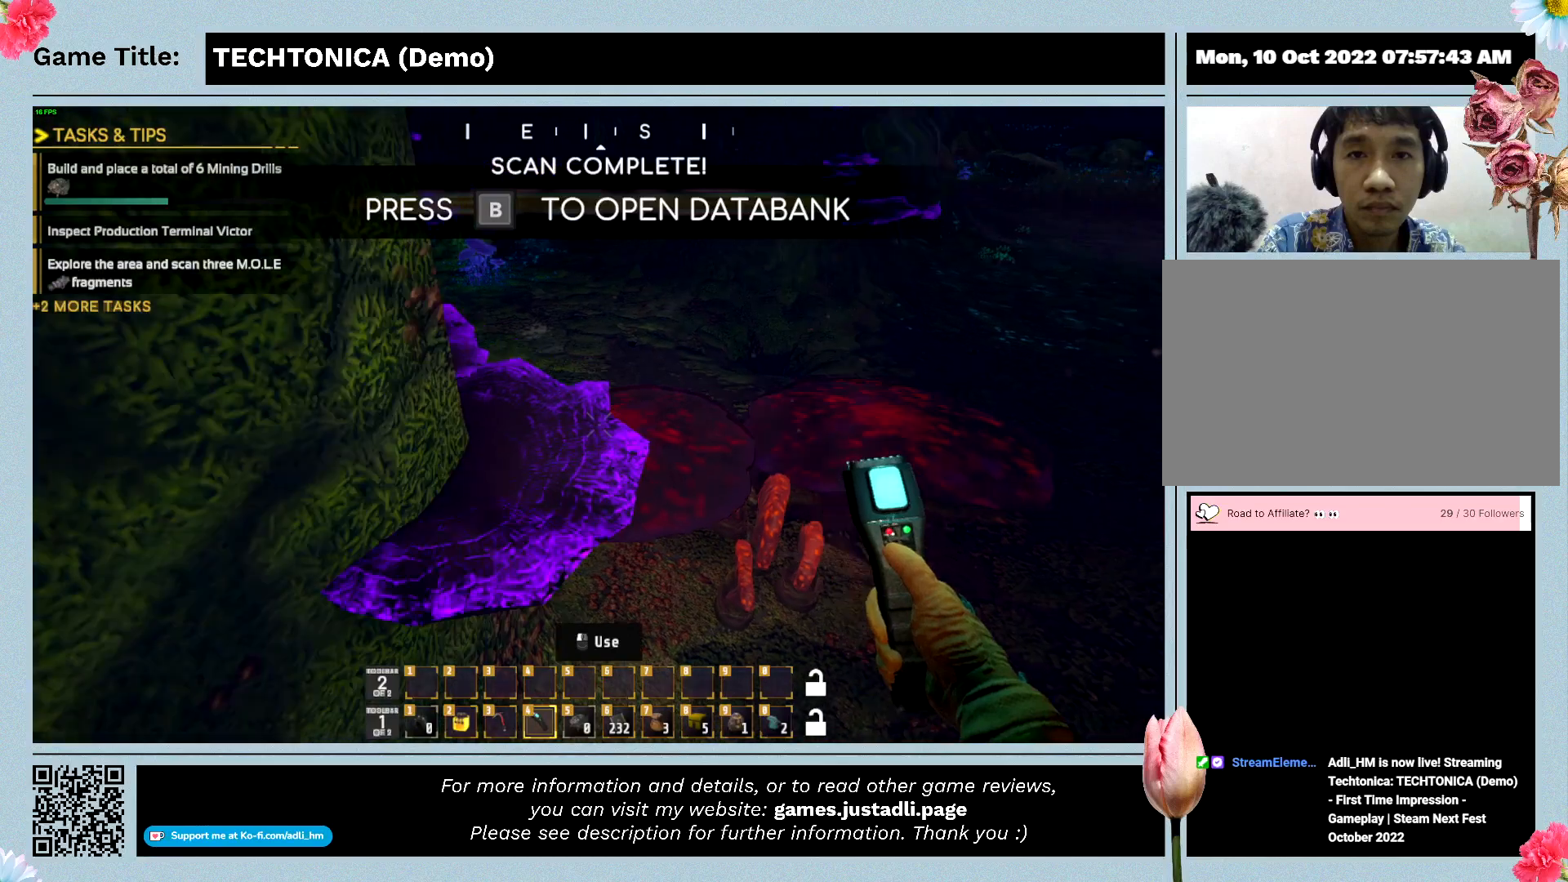
{"keys": [], "mouse": [], "events": []}
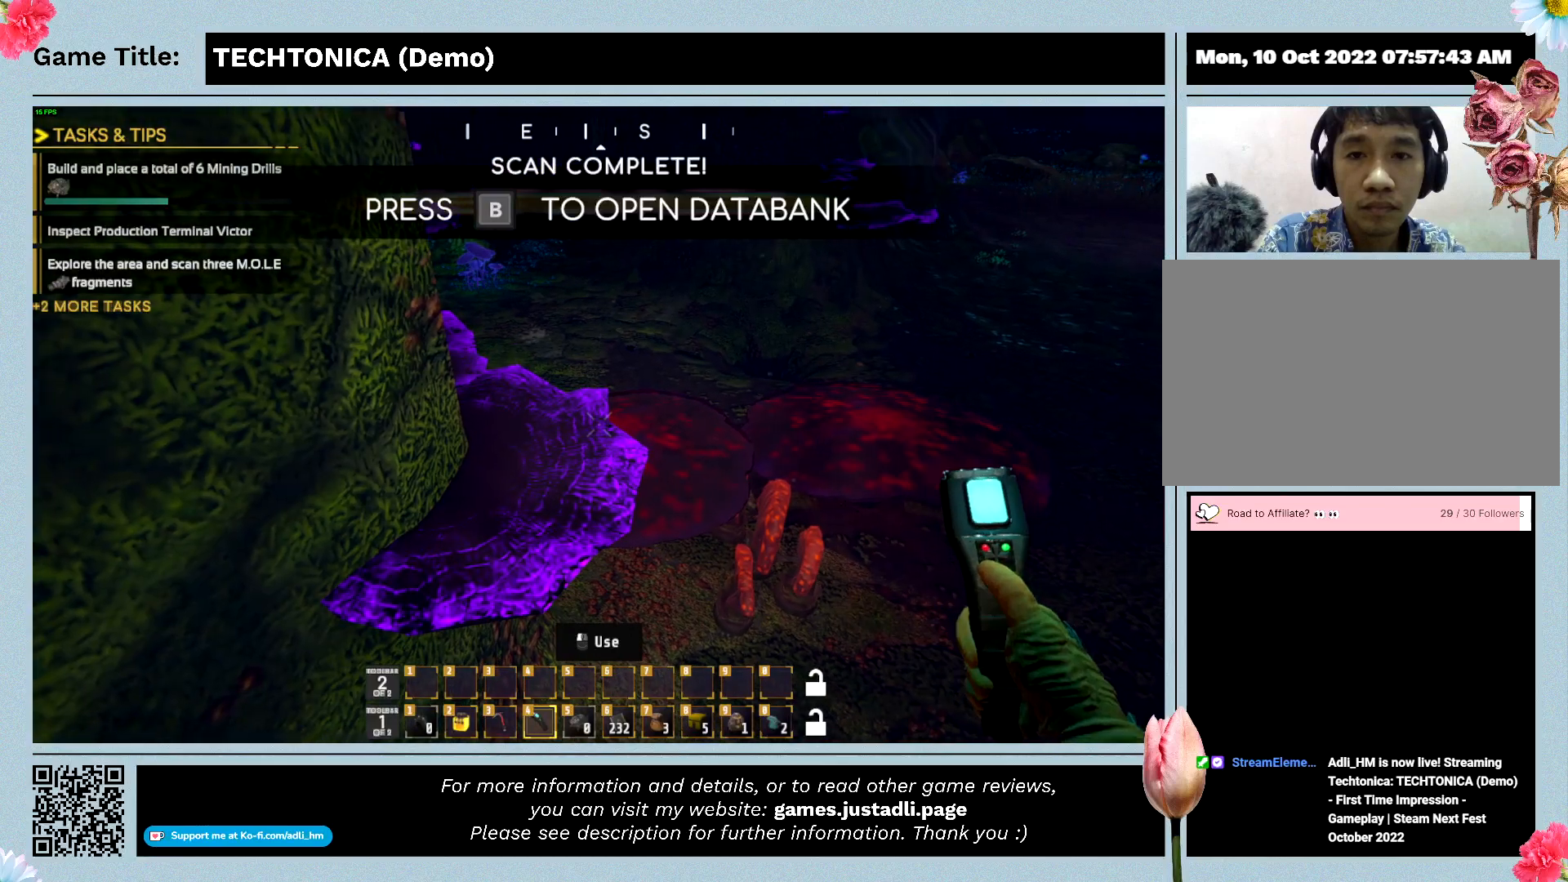
{"keys": [], "mouse": [], "events": []}
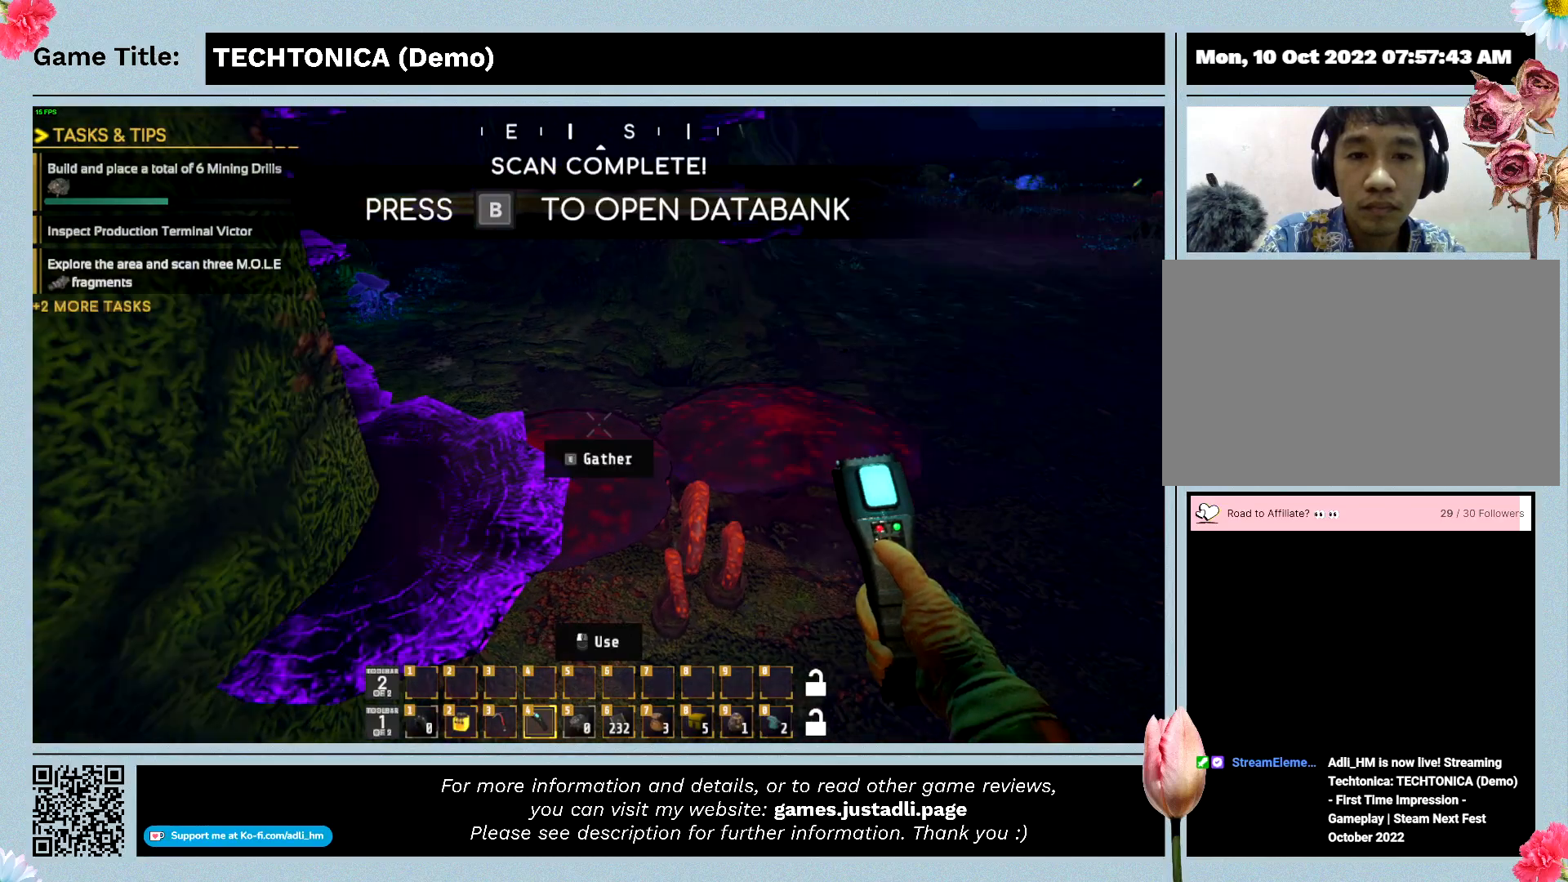
{"keys": [], "mouse": [], "events": []}
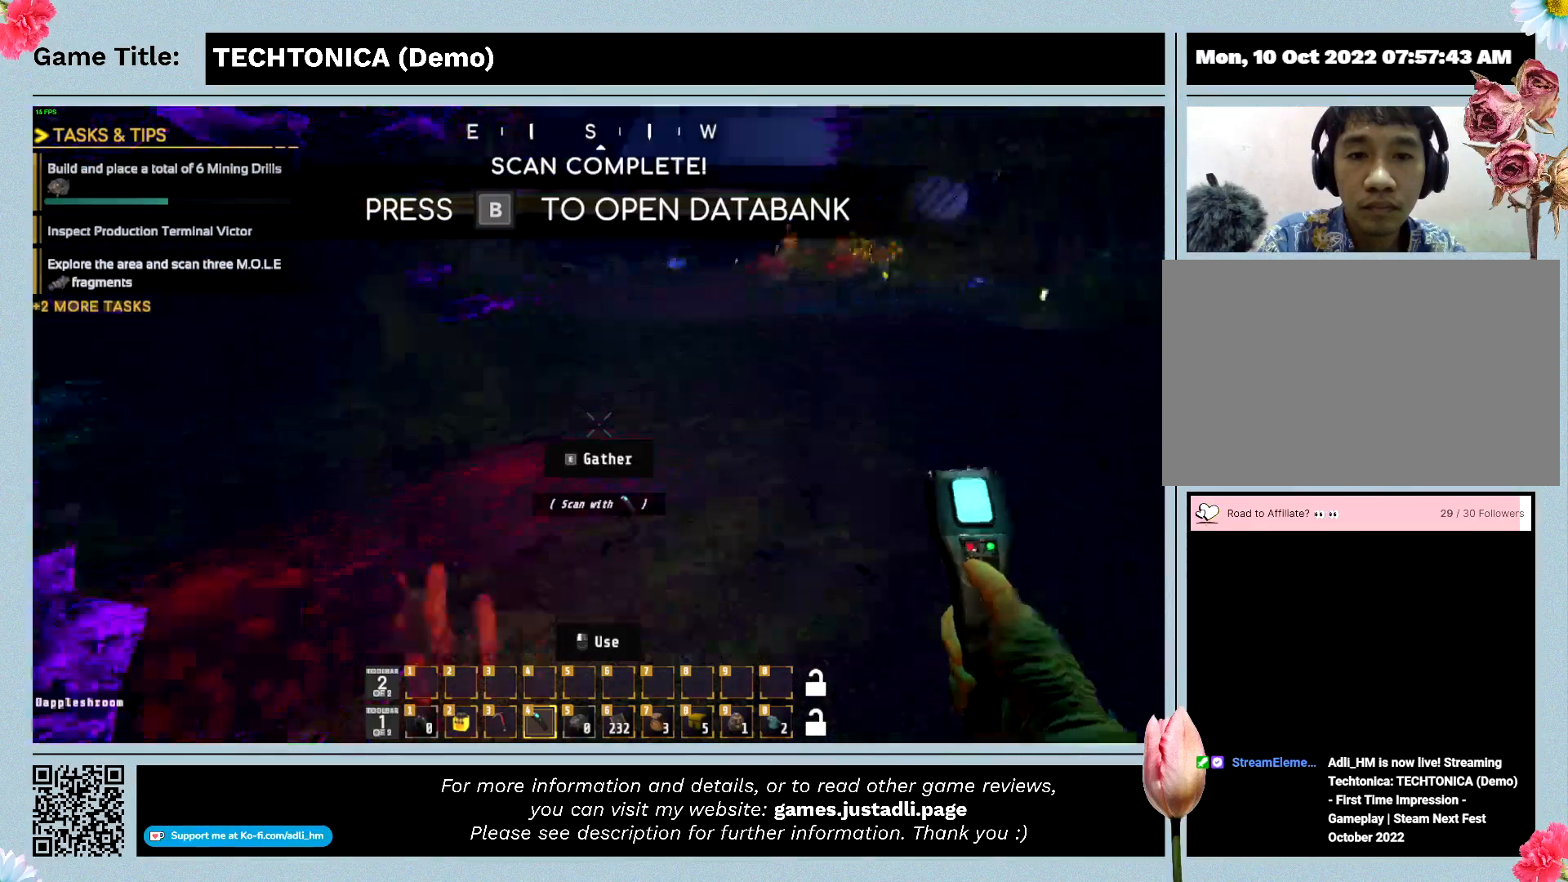
{"keys": [], "mouse": [], "events": []}
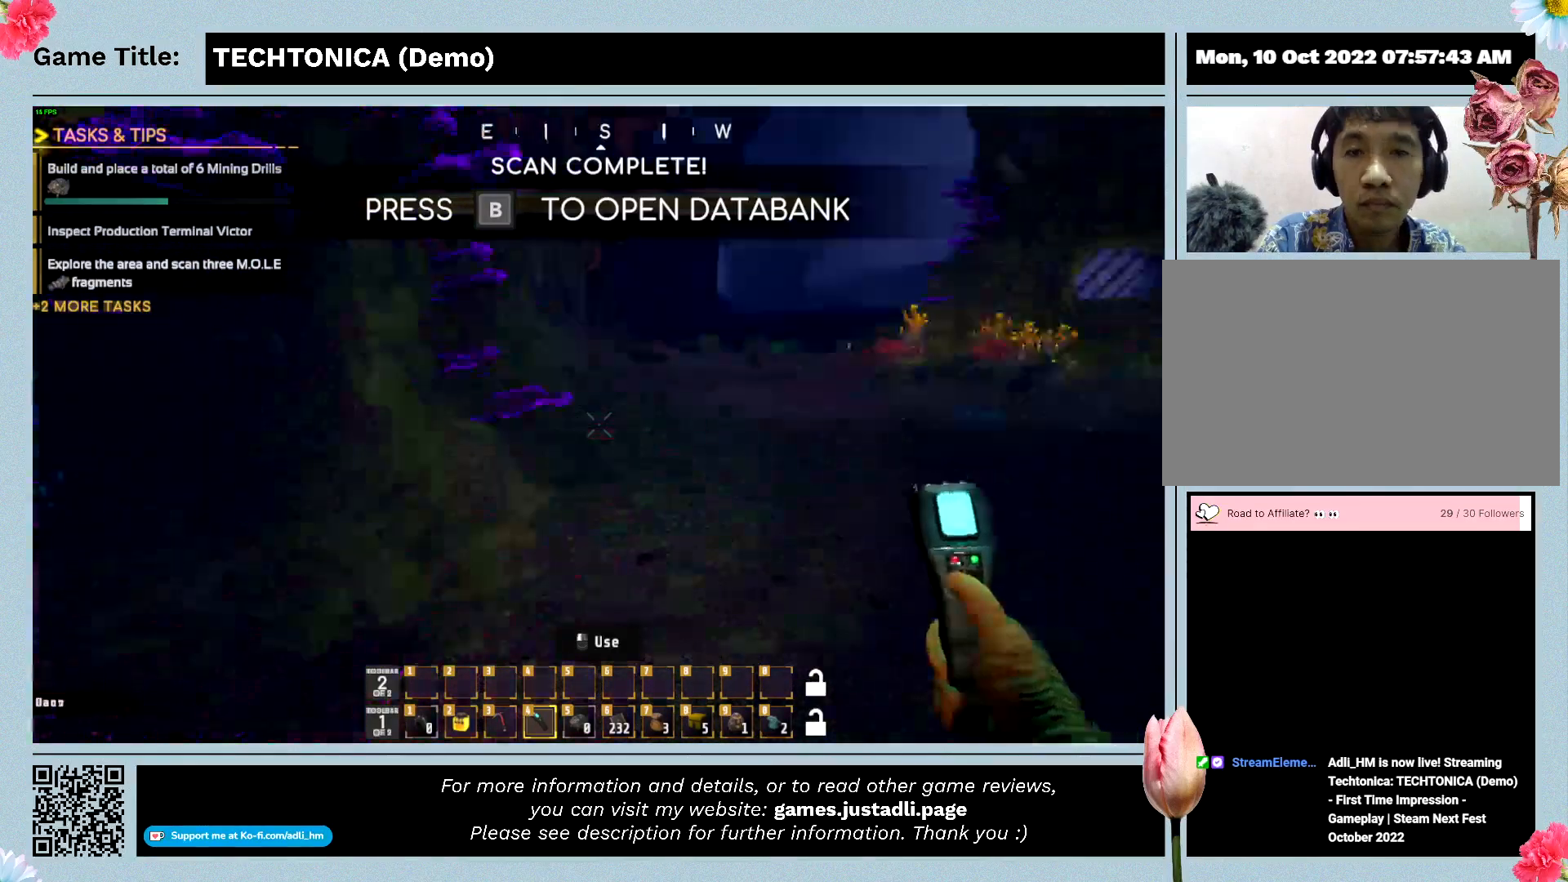
{"keys": ["w"], "mouse": [], "events": [[433, "w", "down"]]}
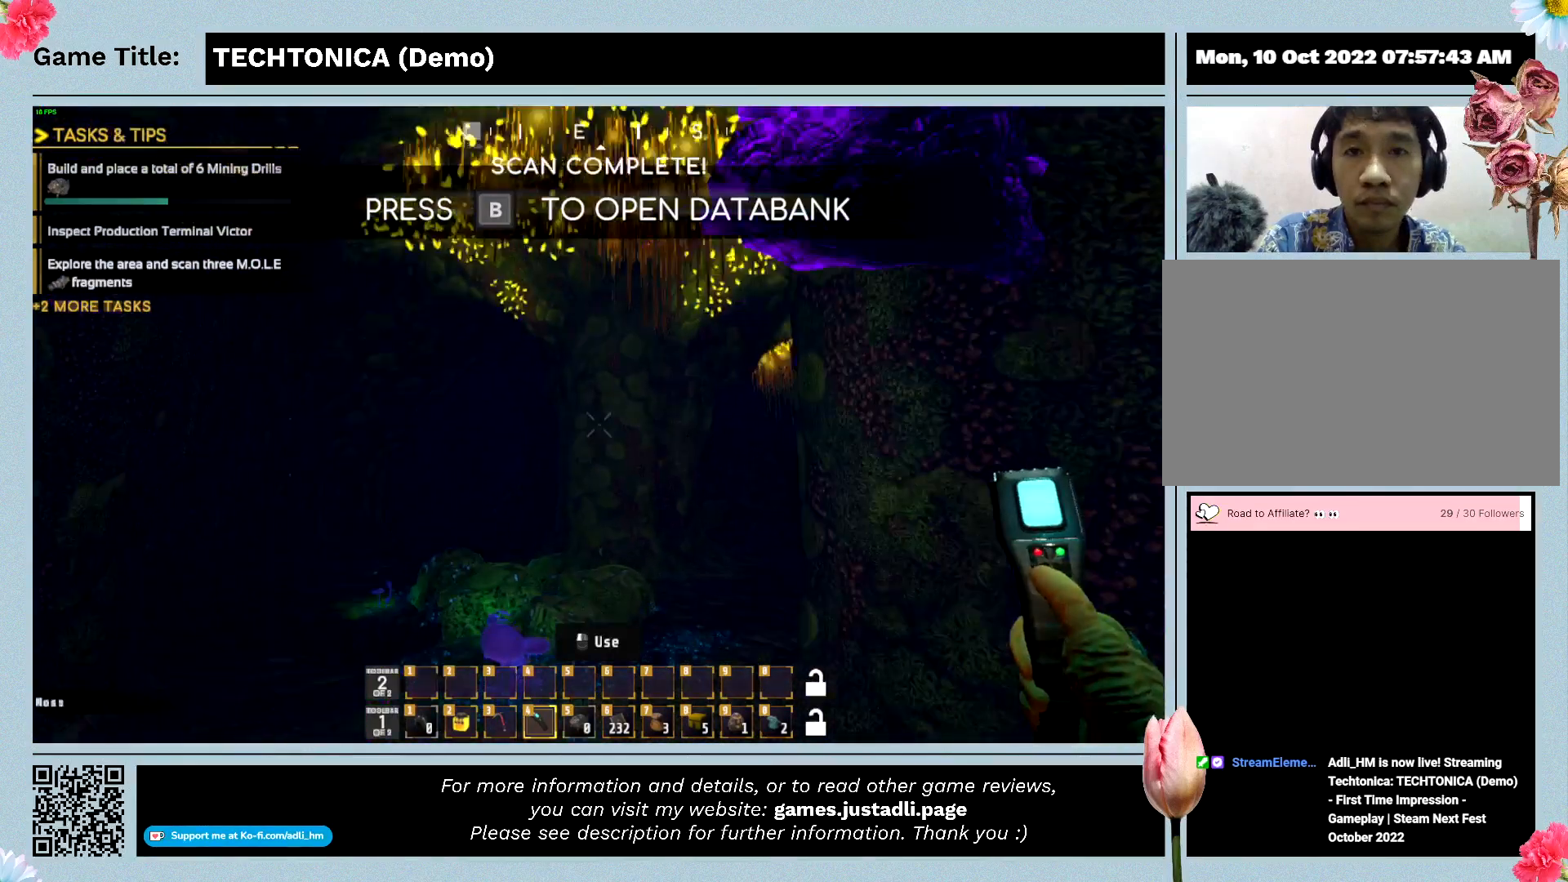
{"keys": ["w"], "mouse": [], "events": []}
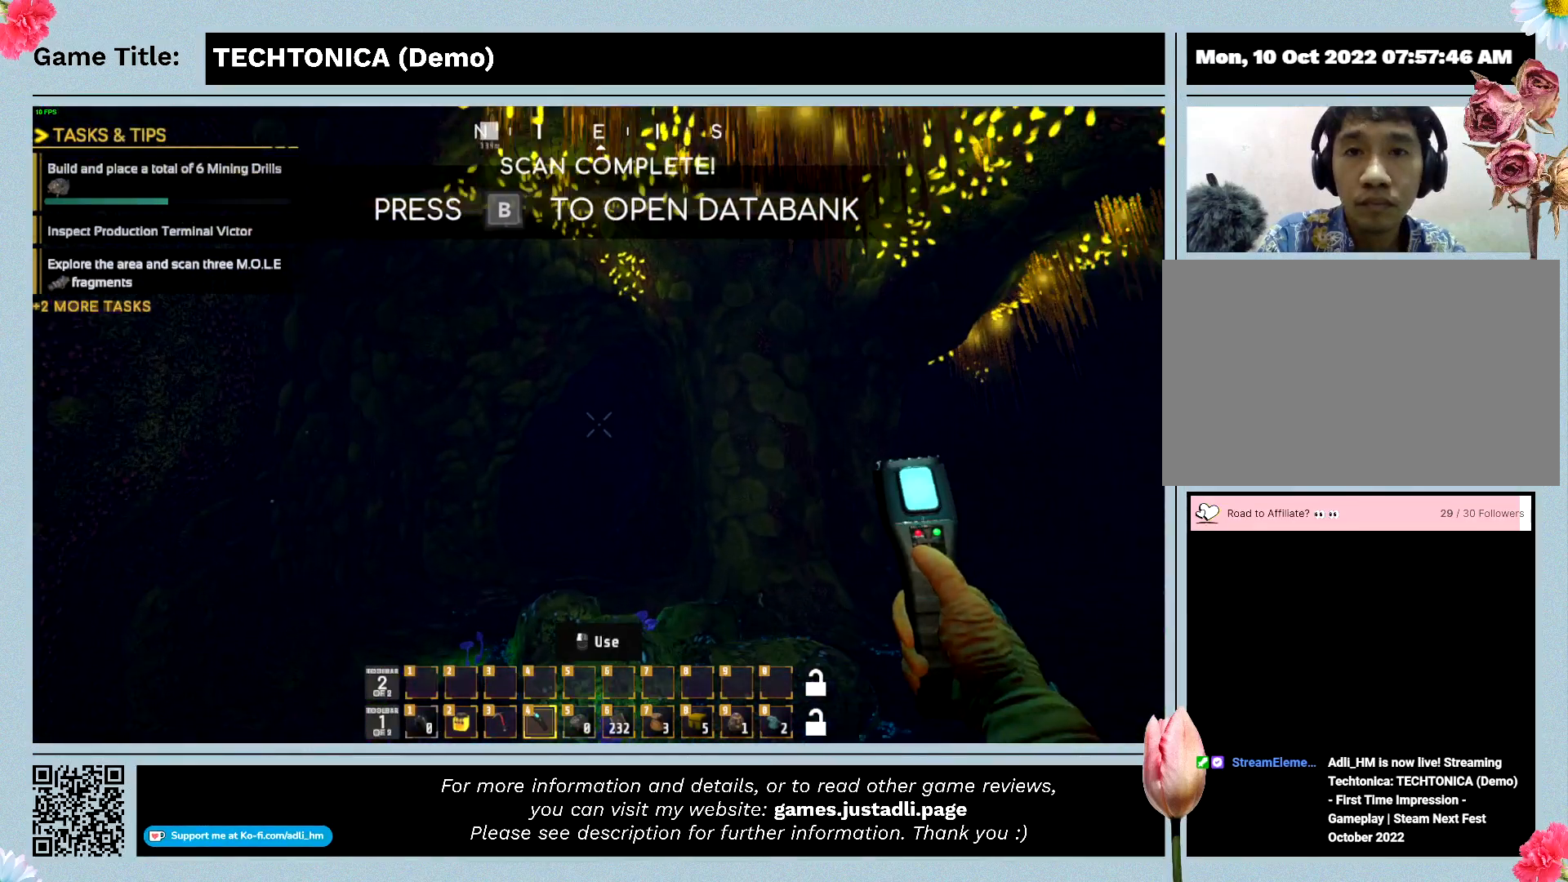
{"keys": ["w"], "mouse": [], "events": []}
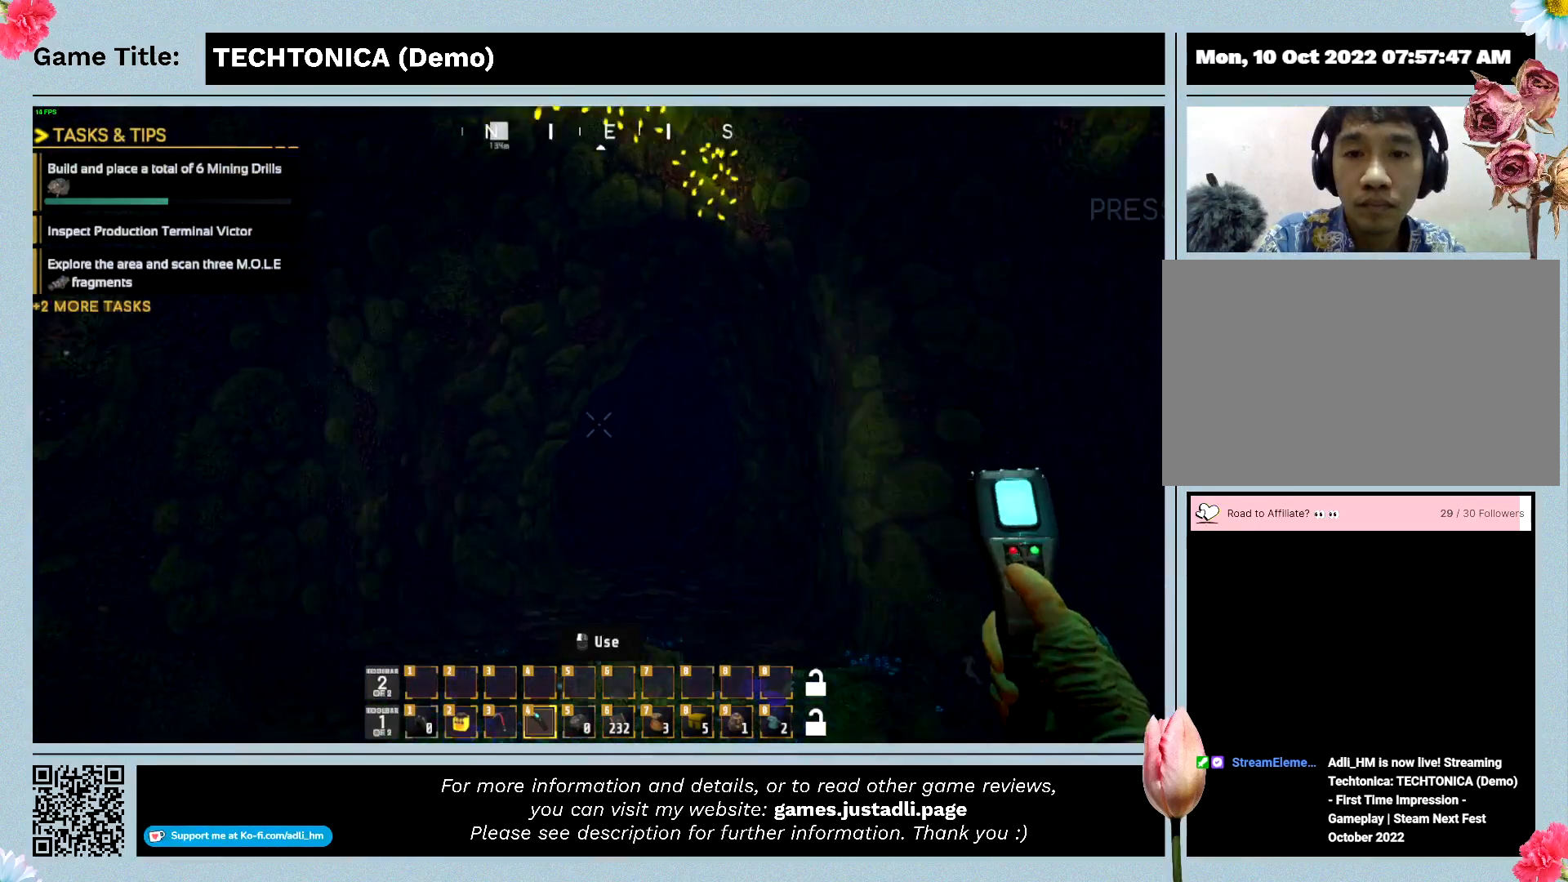
{"keys": ["w"], "mouse": [], "events": []}
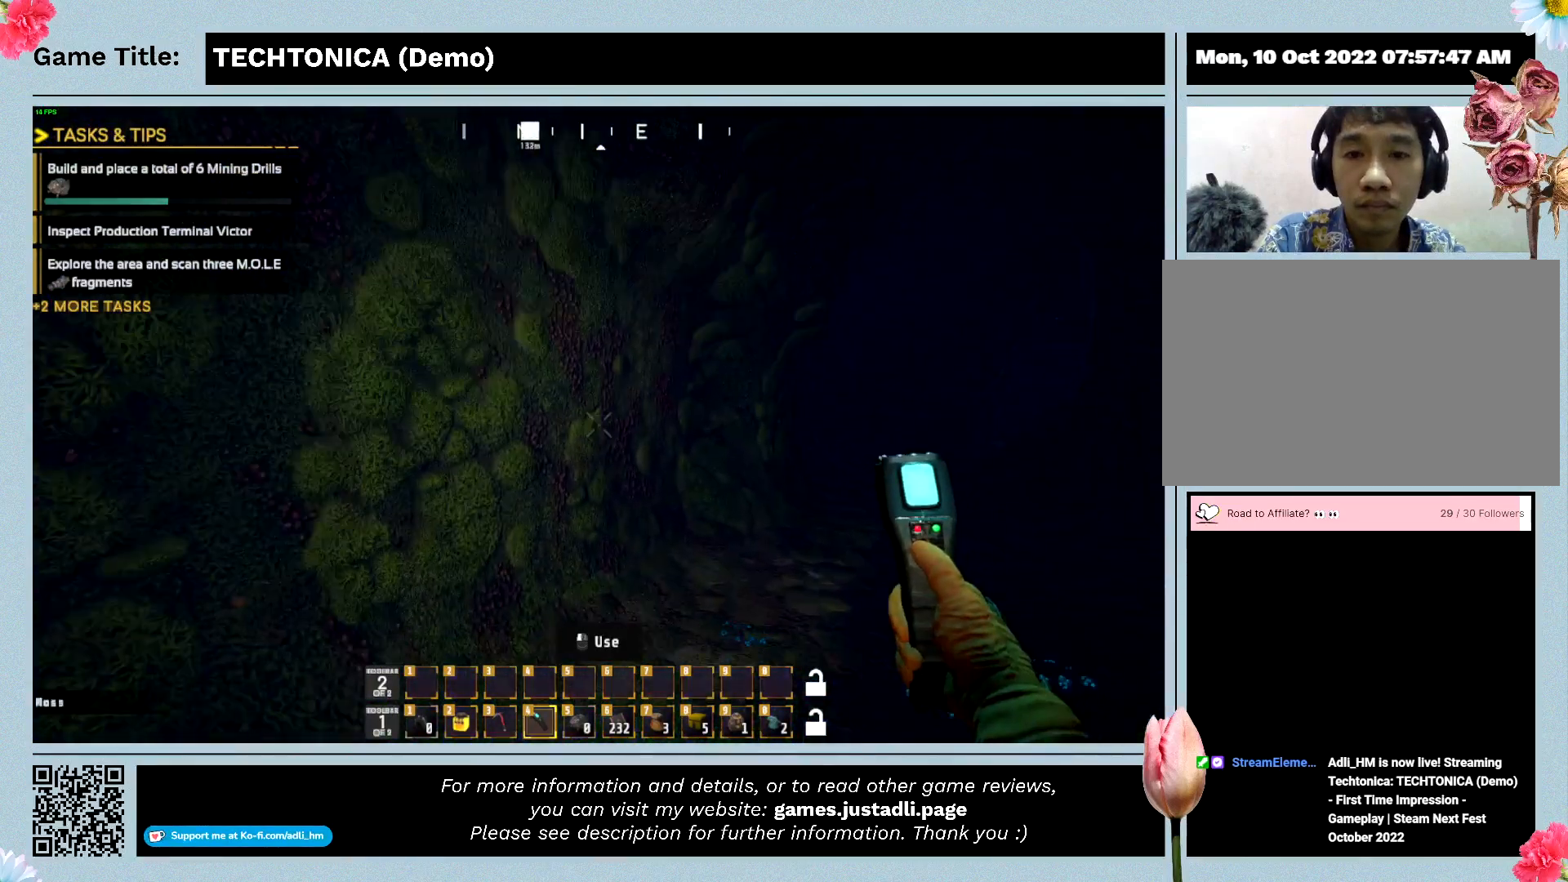
{"keys": ["w"], "mouse": [], "events": []}
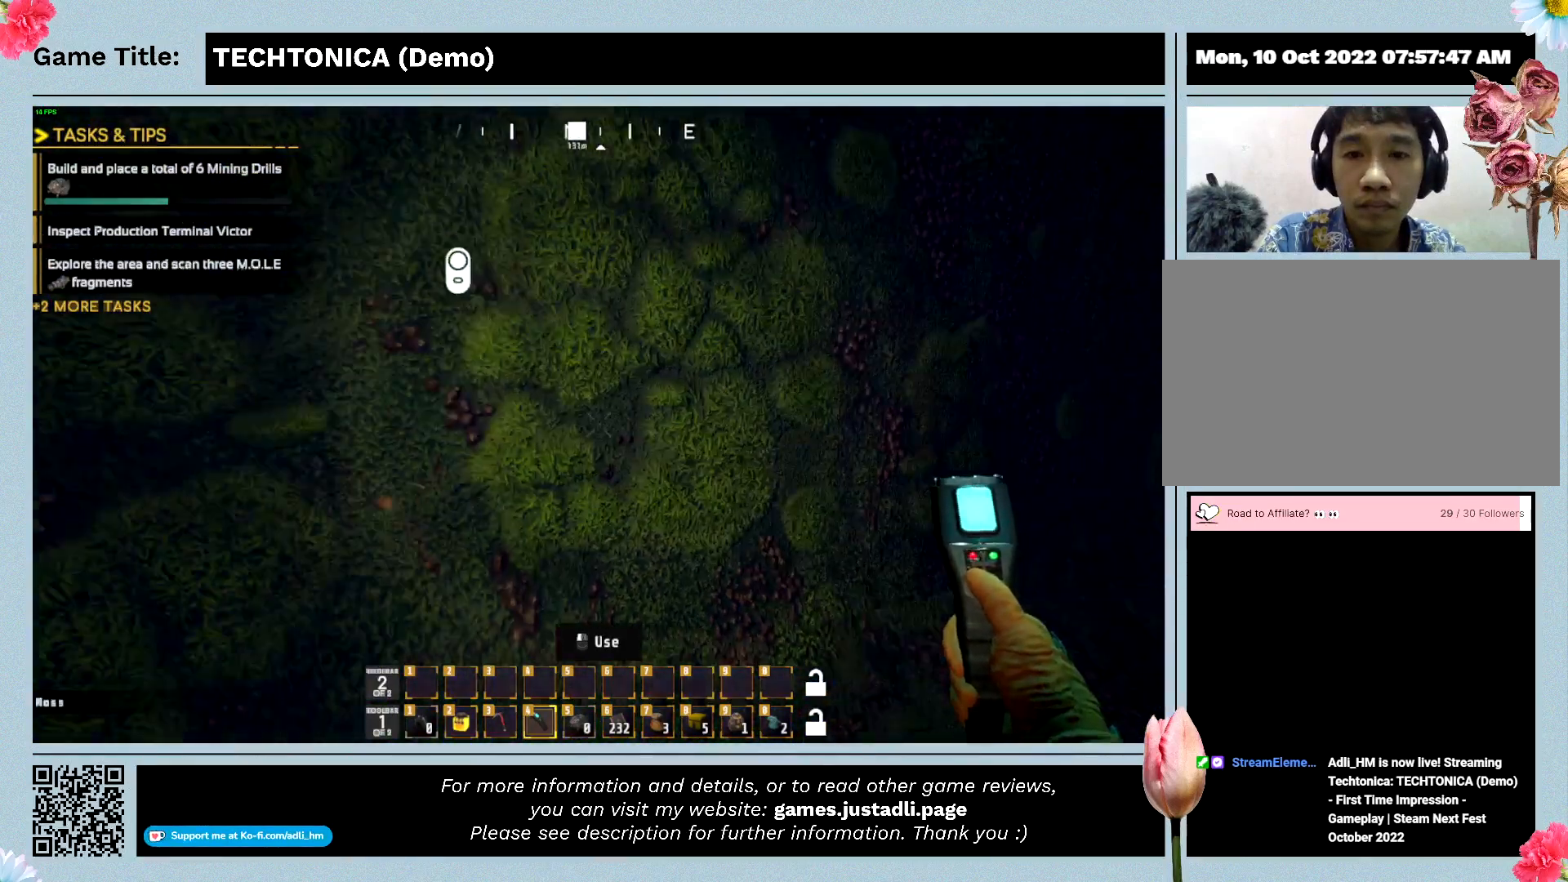
{"keys": [], "mouse": [], "events": [[167, "w", "up"]]}
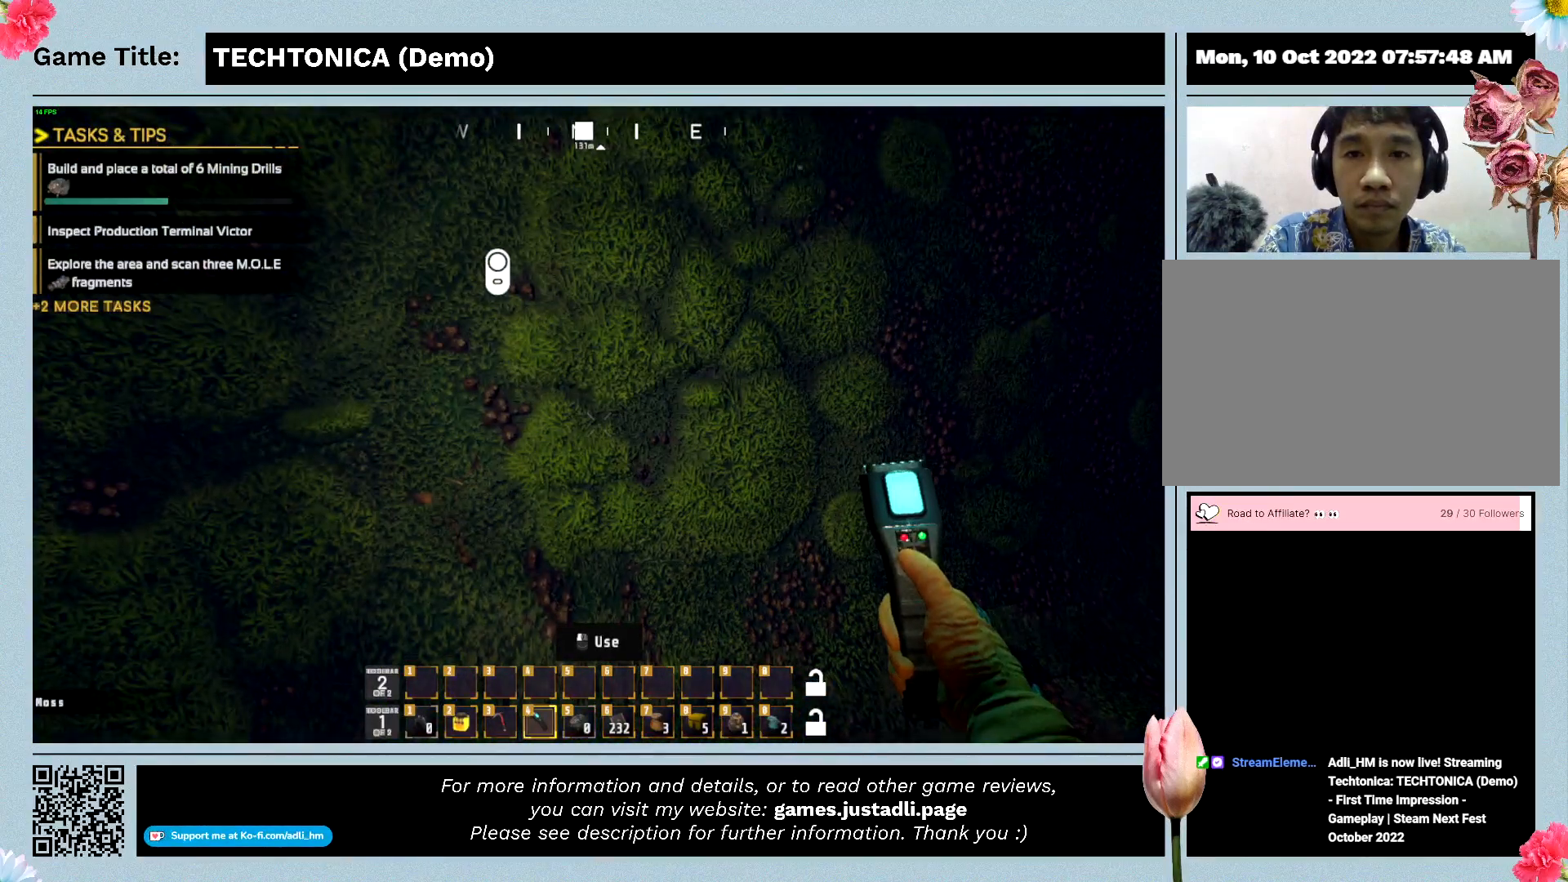
{"keys": ["w"], "mouse": [], "events": [[333, "w", "down"]]}
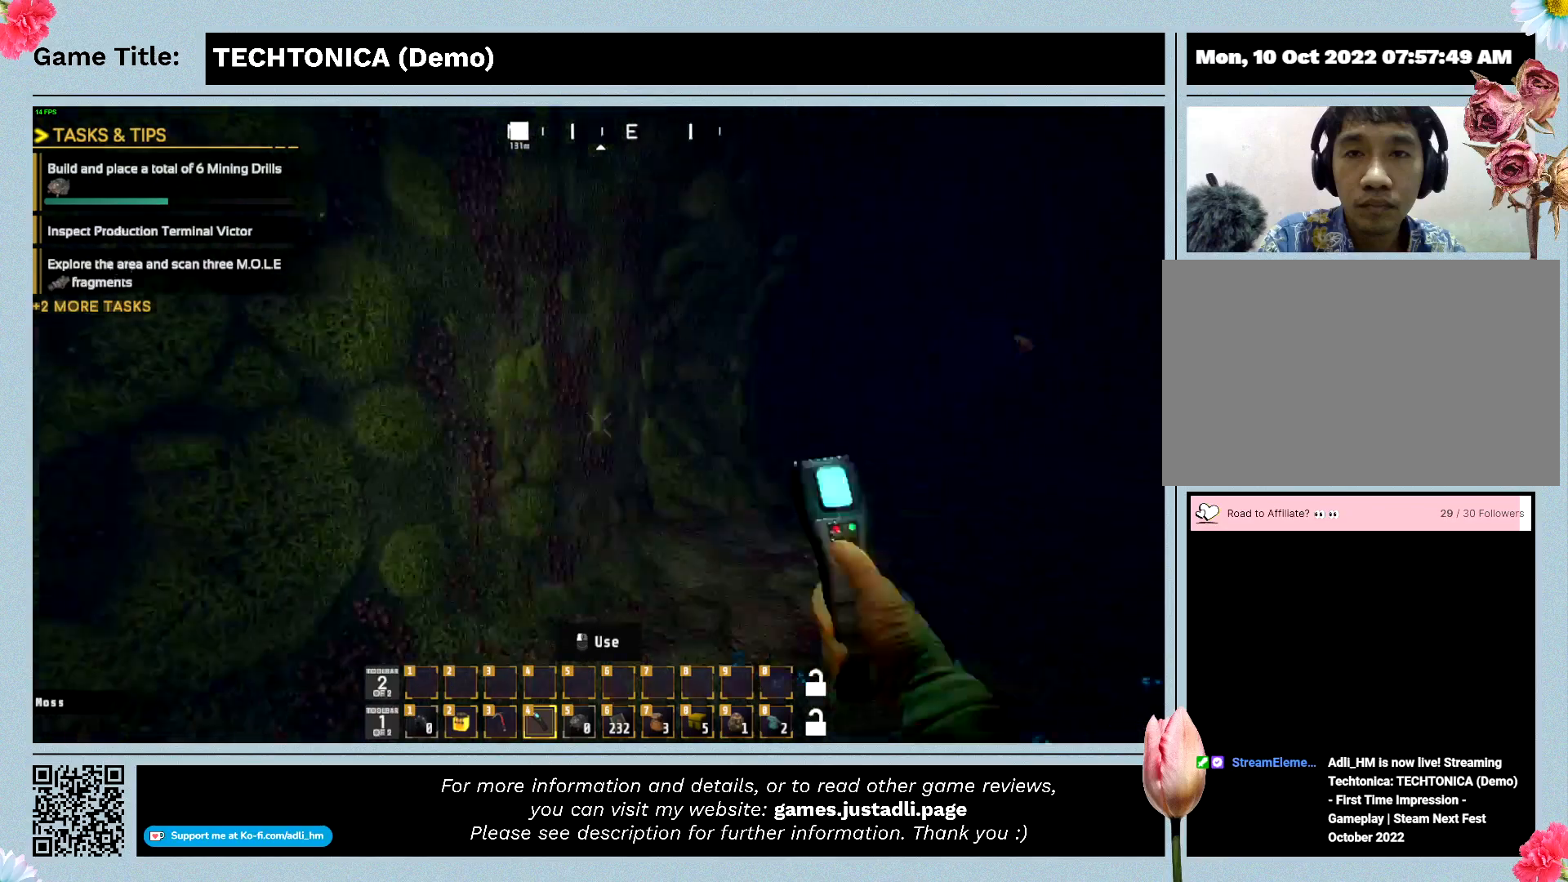
{"keys": ["w"], "mouse": [], "events": []}
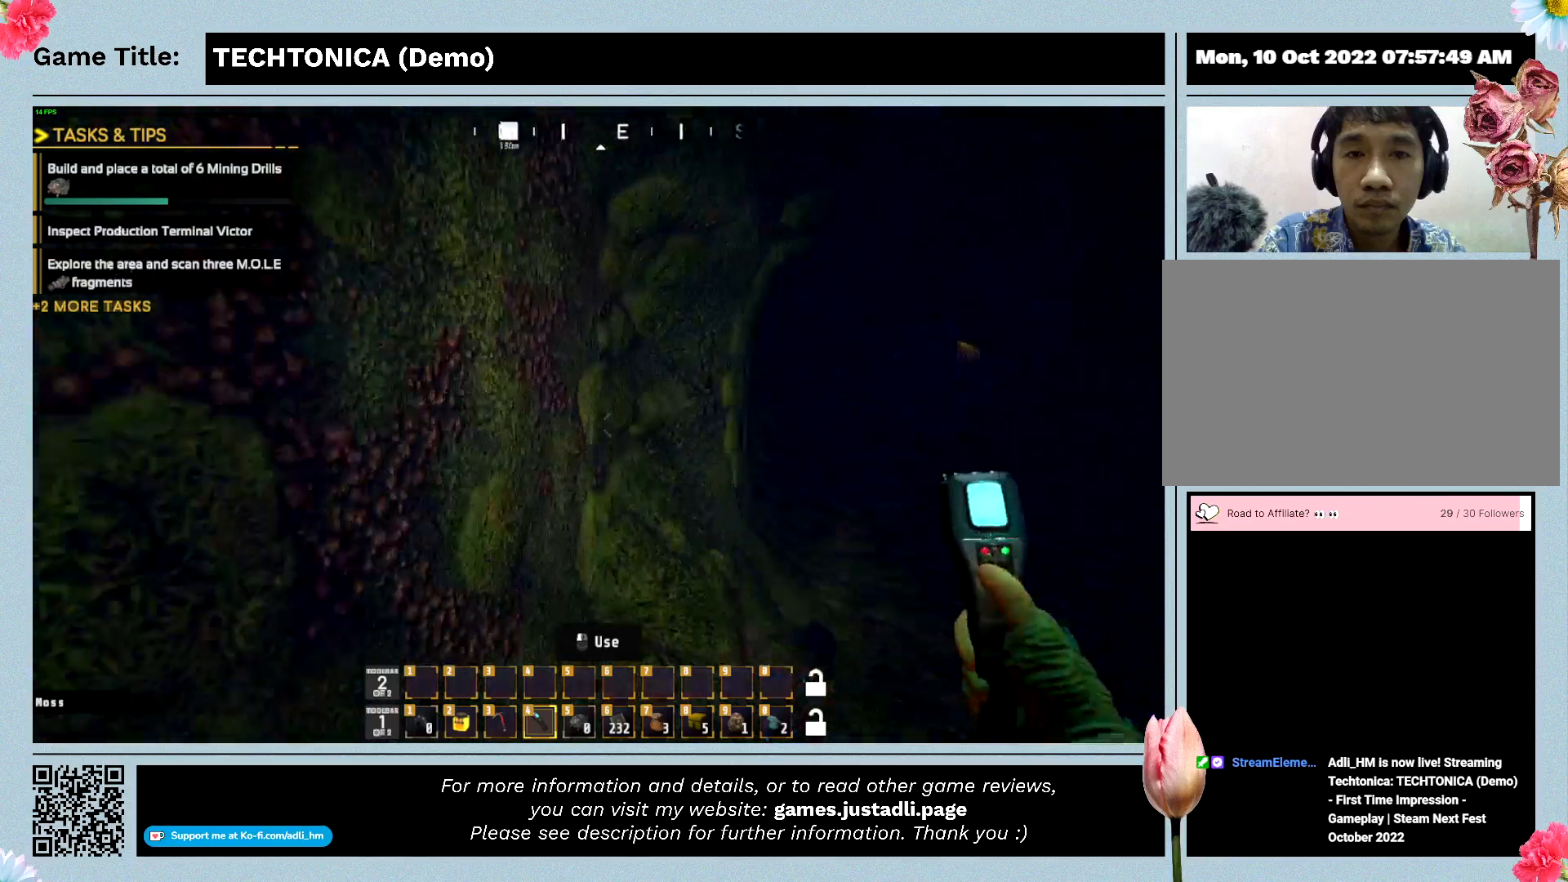
{"keys": ["w"], "mouse": [], "events": []}
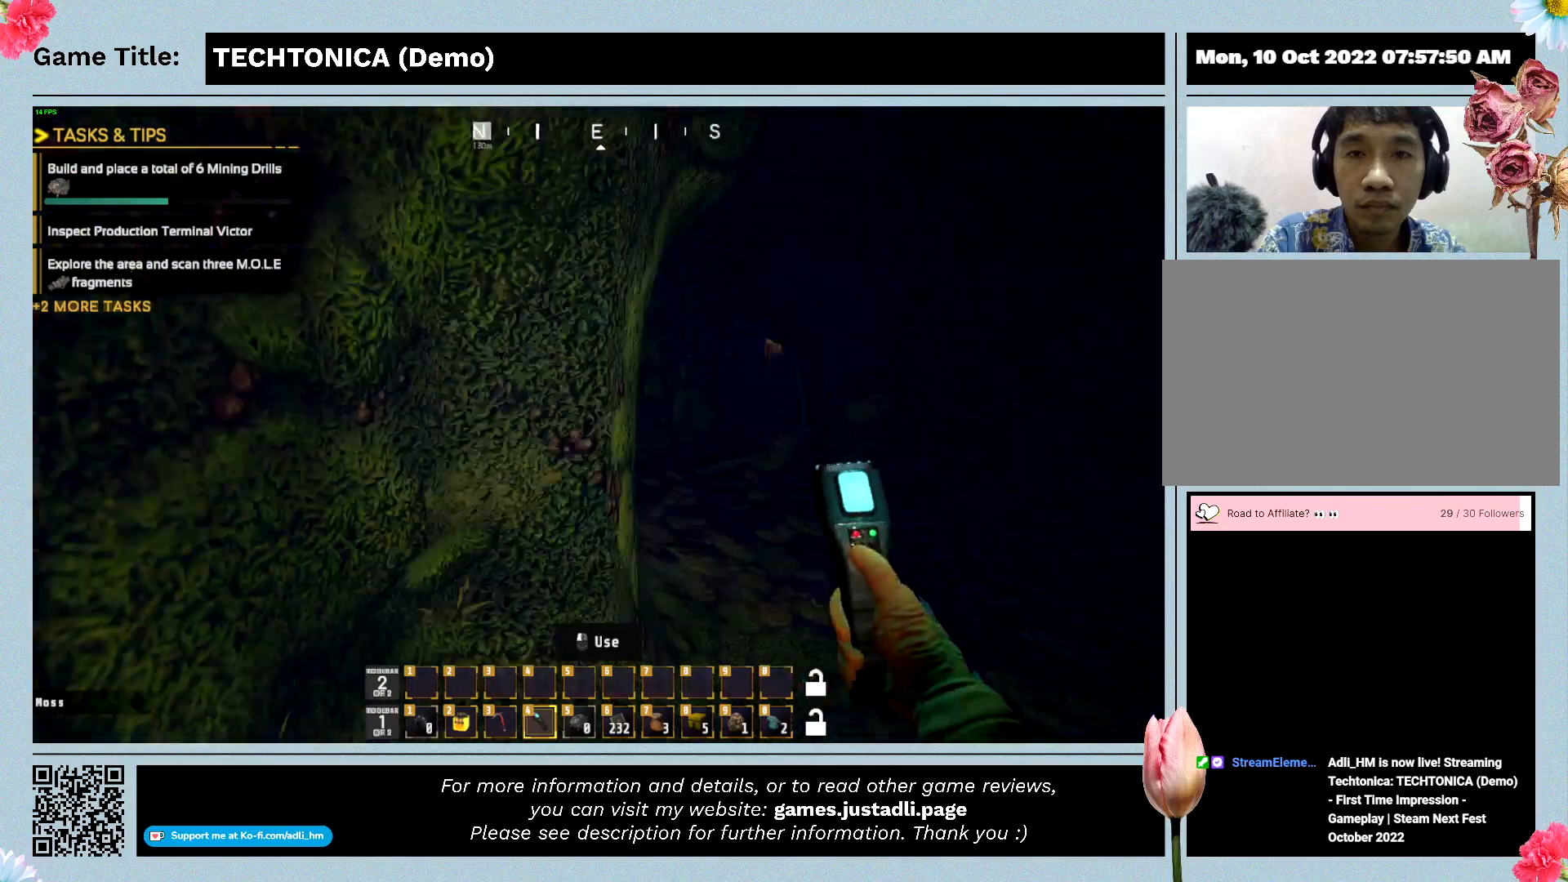
{"keys": ["w"], "mouse": [], "events": []}